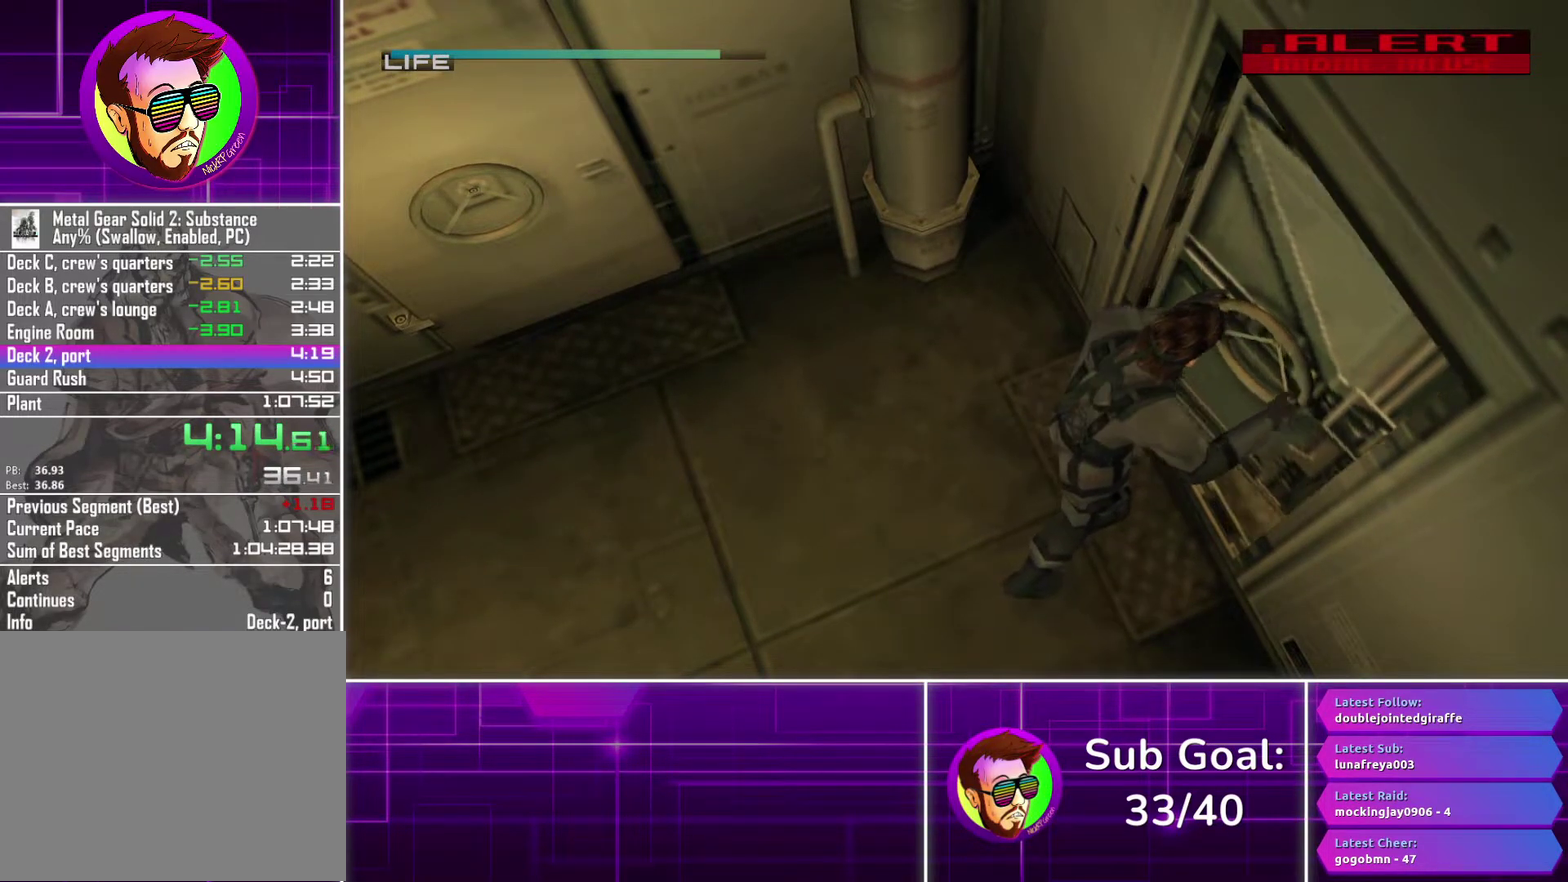
Gameplay with a controller (PlayStation layout); each line is a JSON object with the inputs held at the frame after it. "events" lists button and stick changes between this image and that frame as [ms after this image, input, new state], when the widget could be followed in between.
{"buttons": [], "left_stick": "center", "right_stick": "center", "events": [[17, "TRIANGLE", "down"], [117, "TRIANGLE", "up"]]}
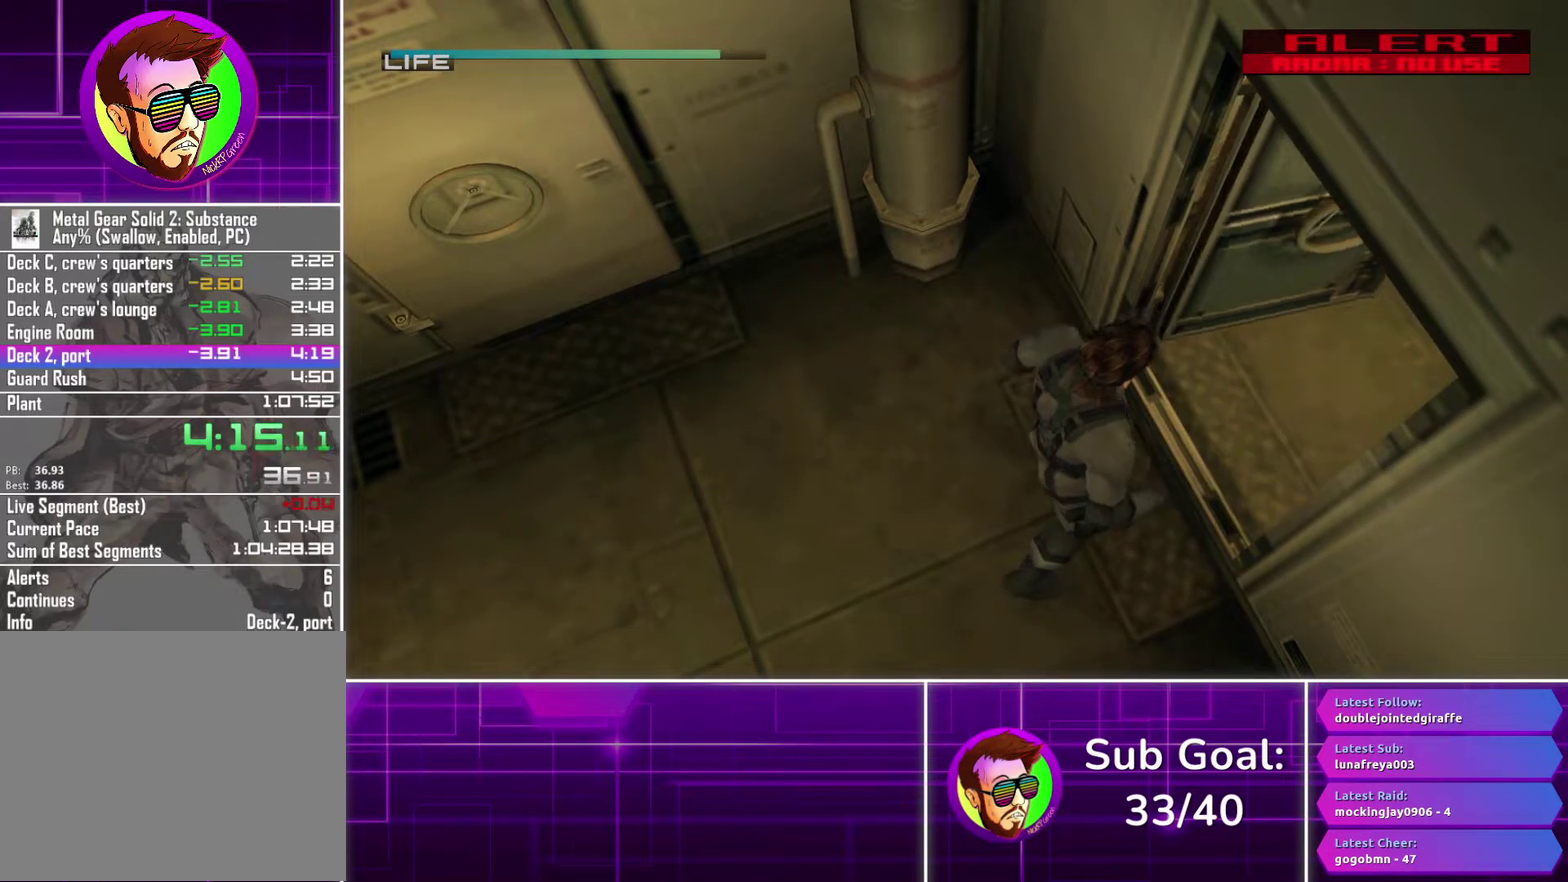
{"buttons": [], "left_stick": "center", "right_stick": "center", "events": []}
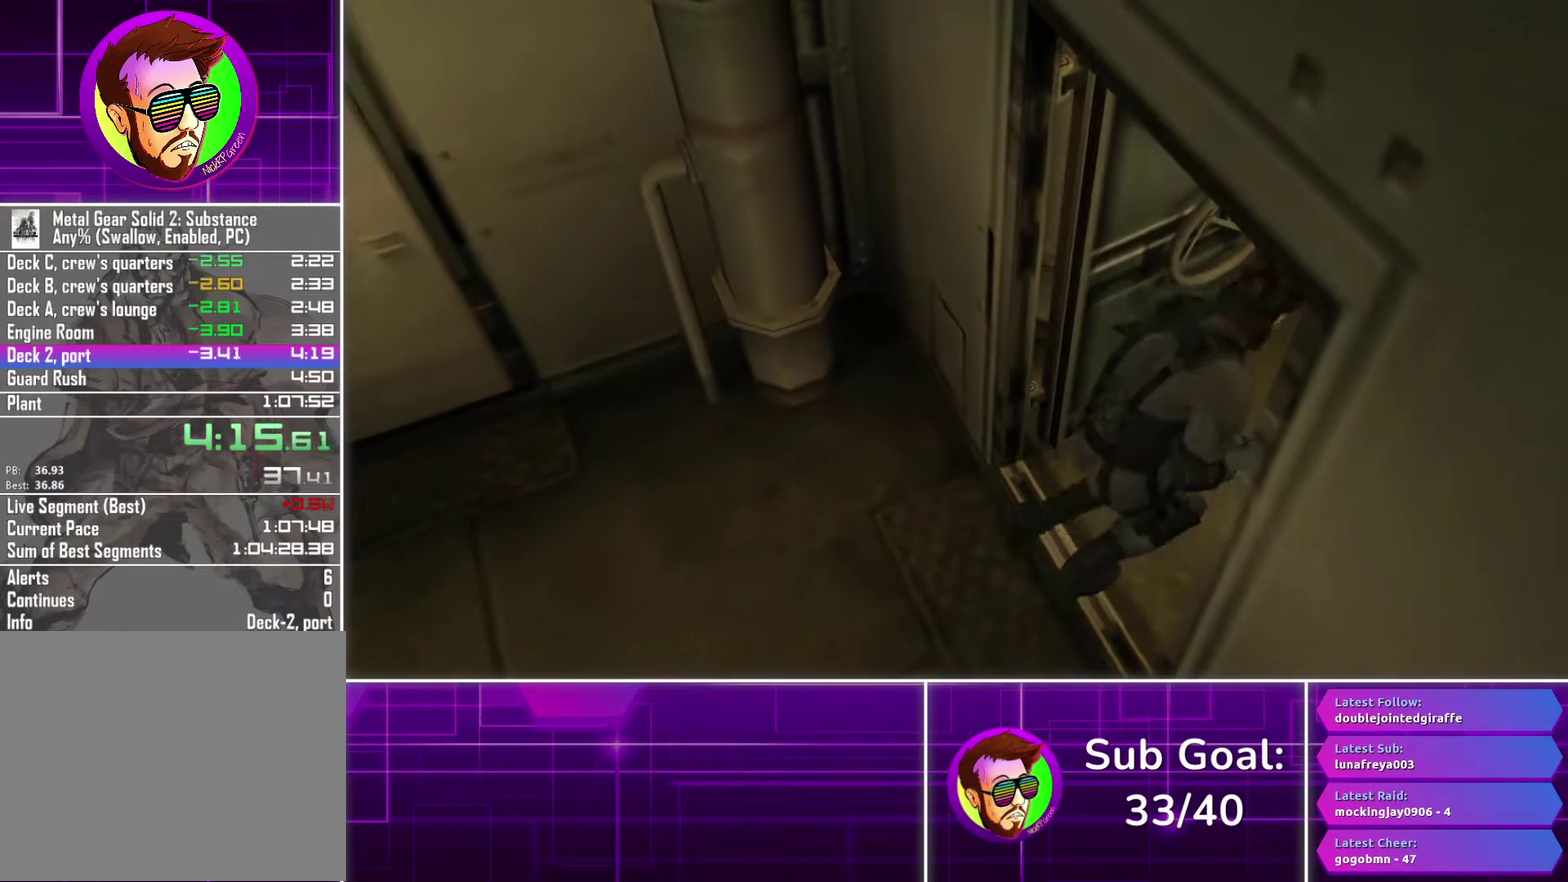
{"buttons": [], "left_stick": "center", "right_stick": "center", "events": []}
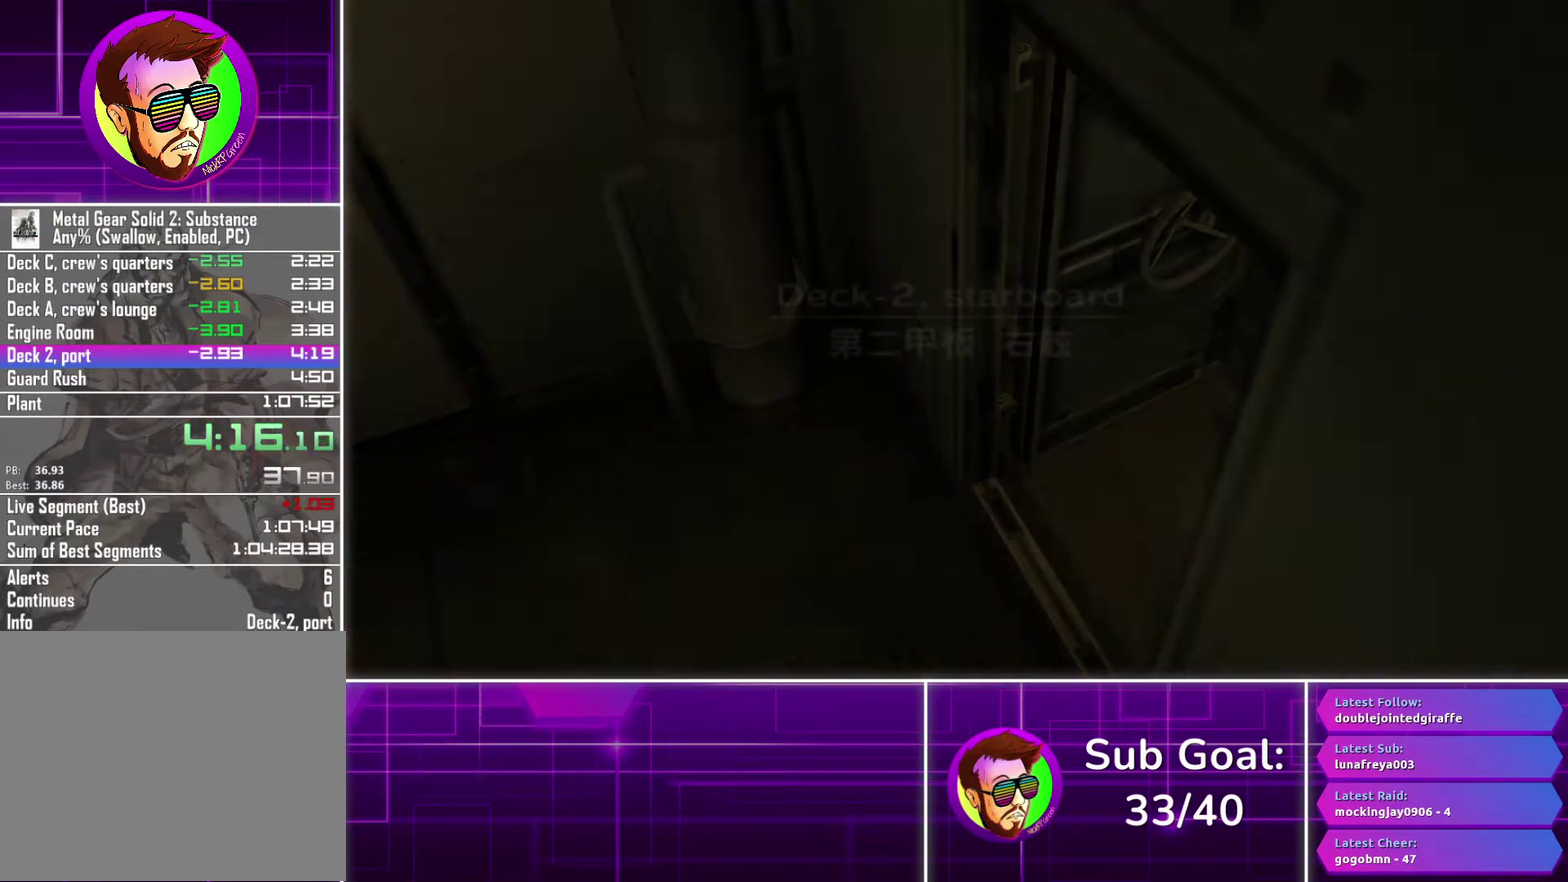
{"buttons": [], "left_stick": "center", "right_stick": "center", "events": []}
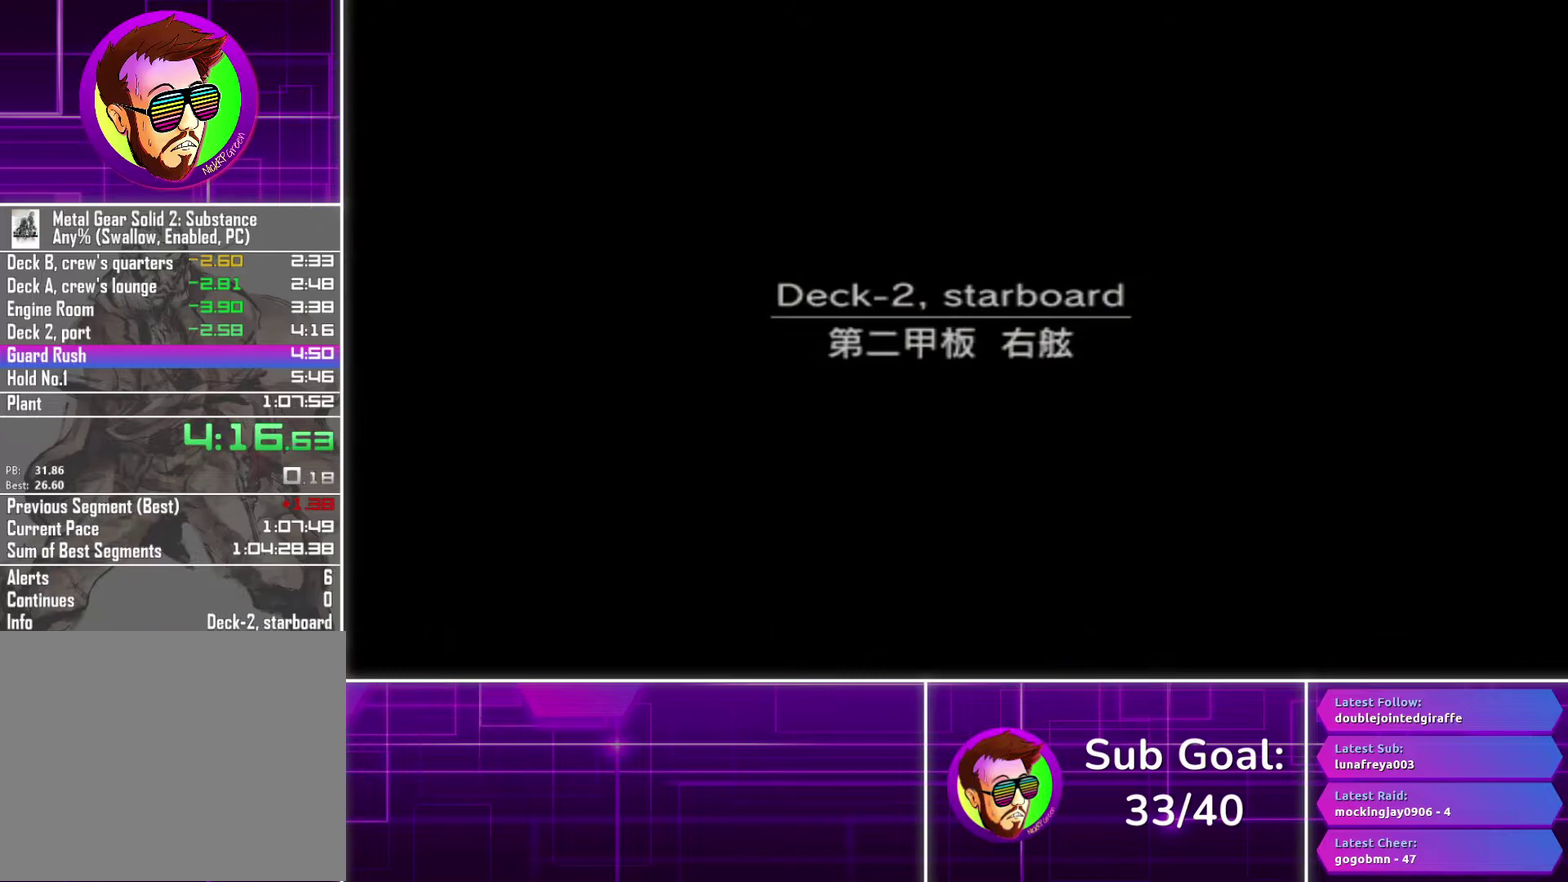
{"buttons": [], "left_stick": "right", "right_stick": "center", "events": [[167, "left_stick", "right"]]}
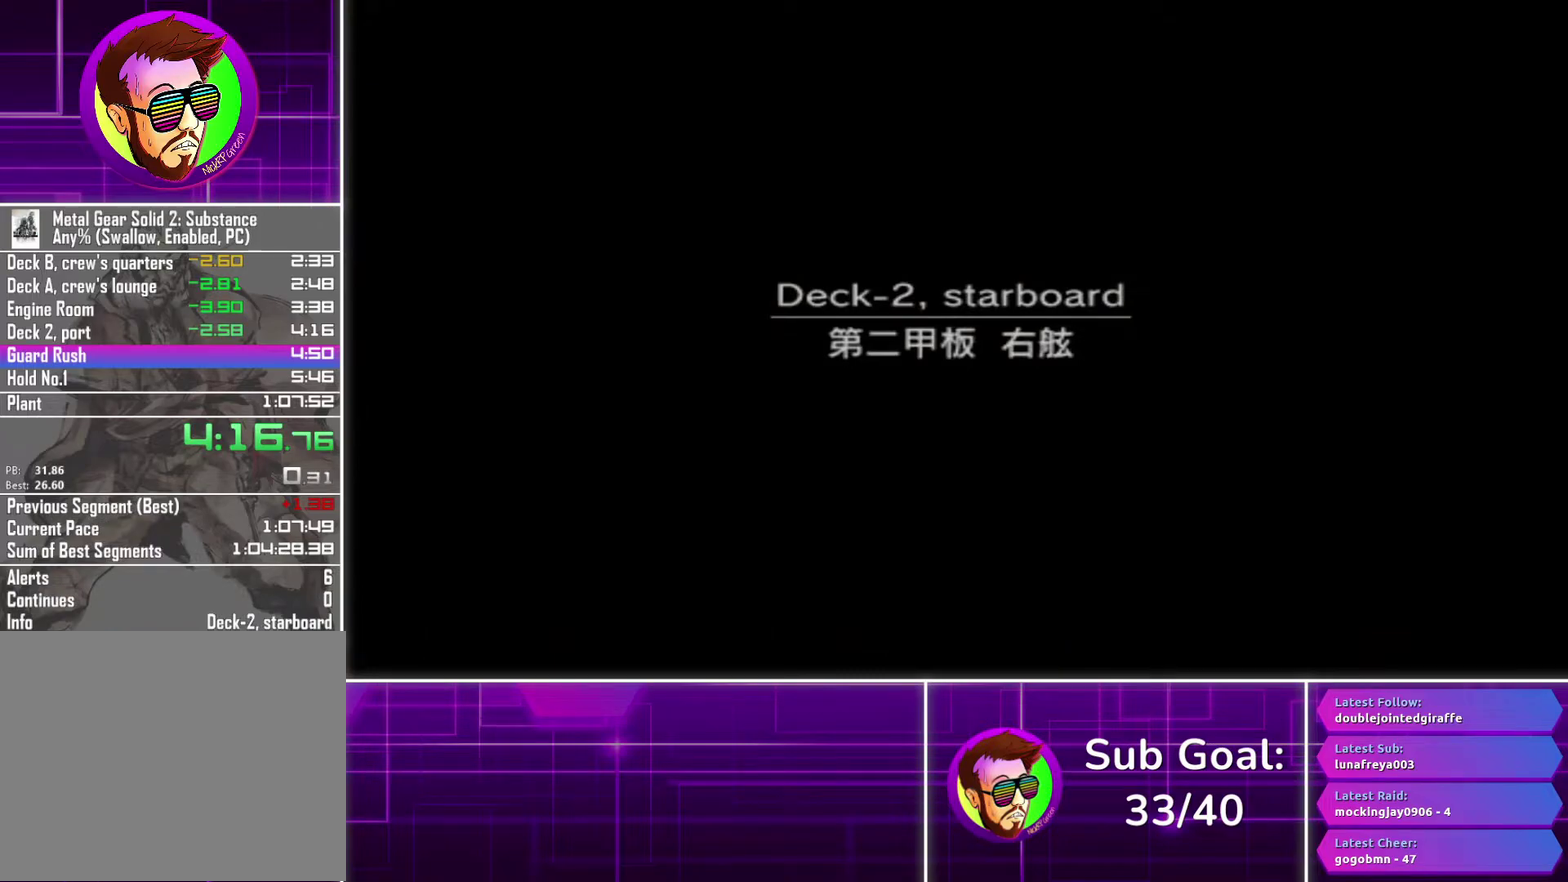
{"buttons": [], "left_stick": "right", "right_stick": "center", "events": [[33, "left_stick", "center"], [217, "left_stick", "right"]]}
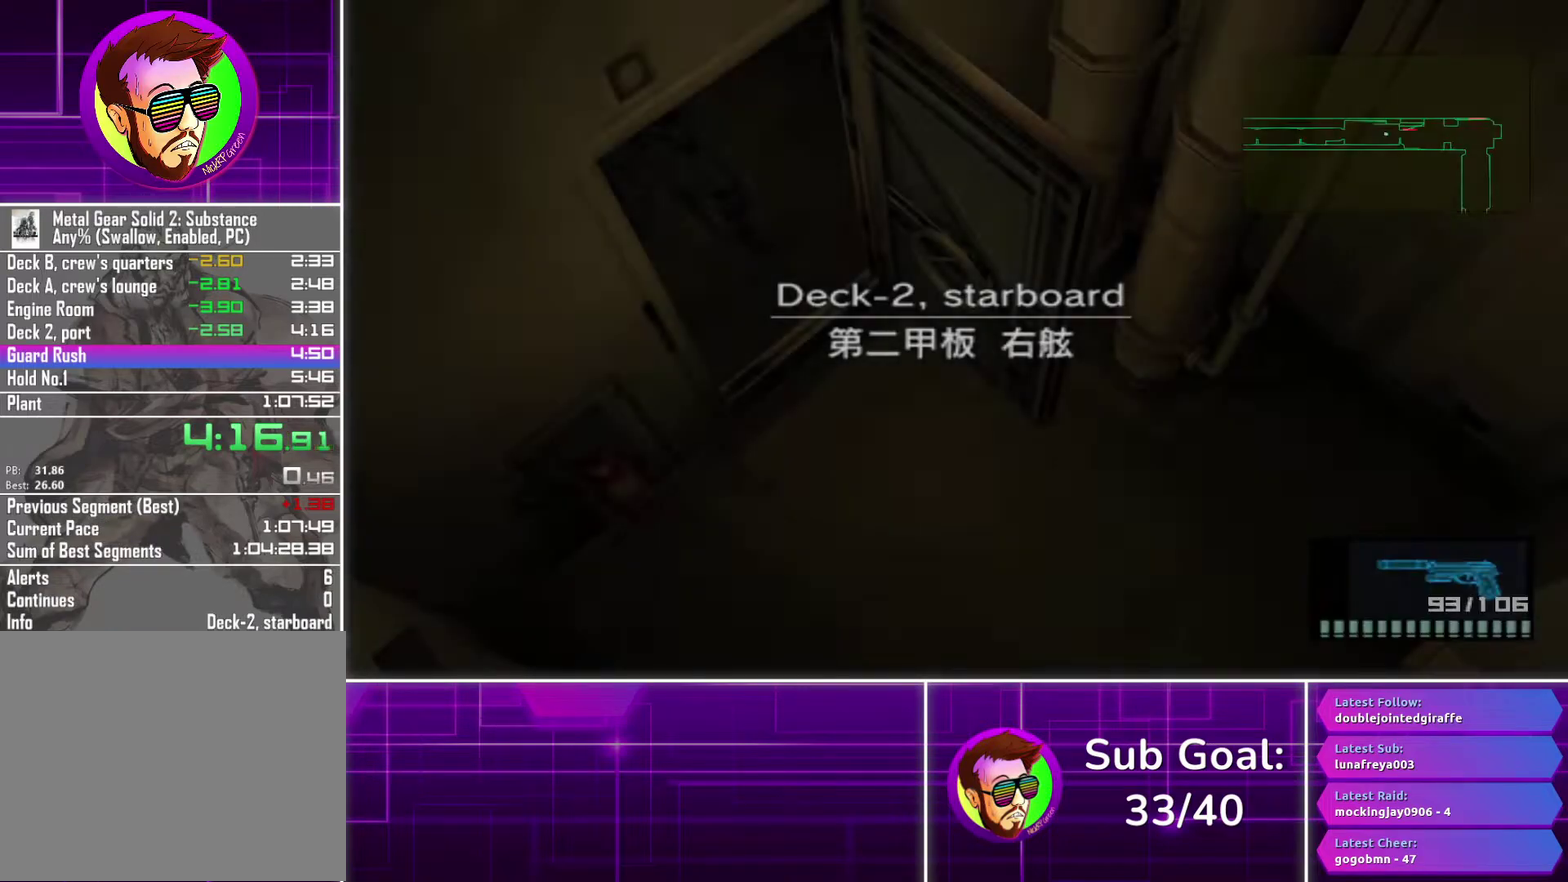
{"buttons": [], "left_stick": "right", "right_stick": "center", "events": []}
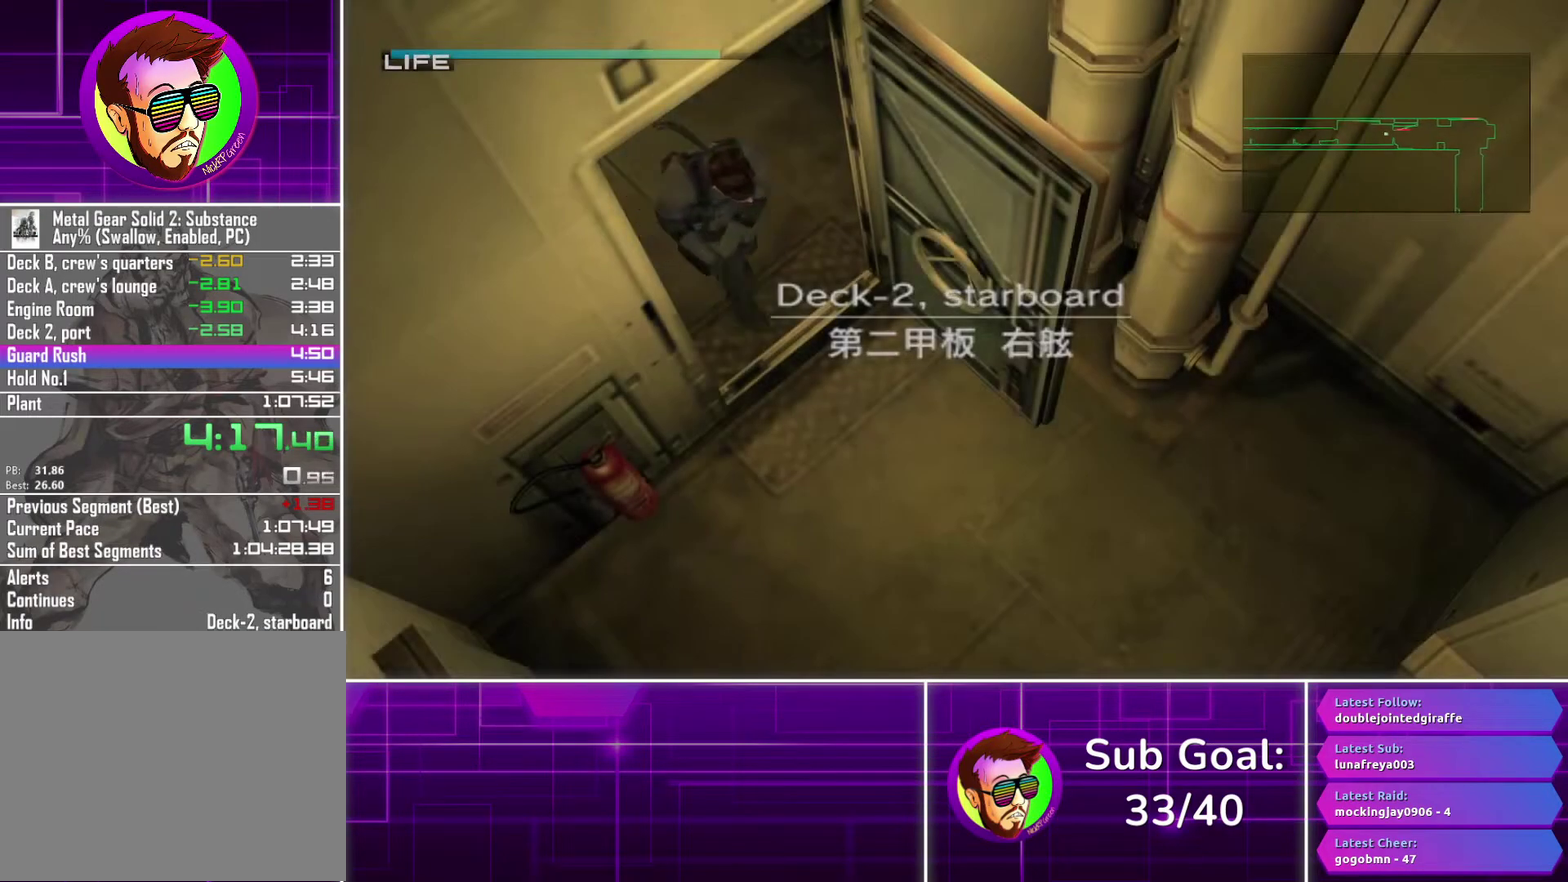
{"buttons": [], "left_stick": "right", "right_stick": "center", "events": []}
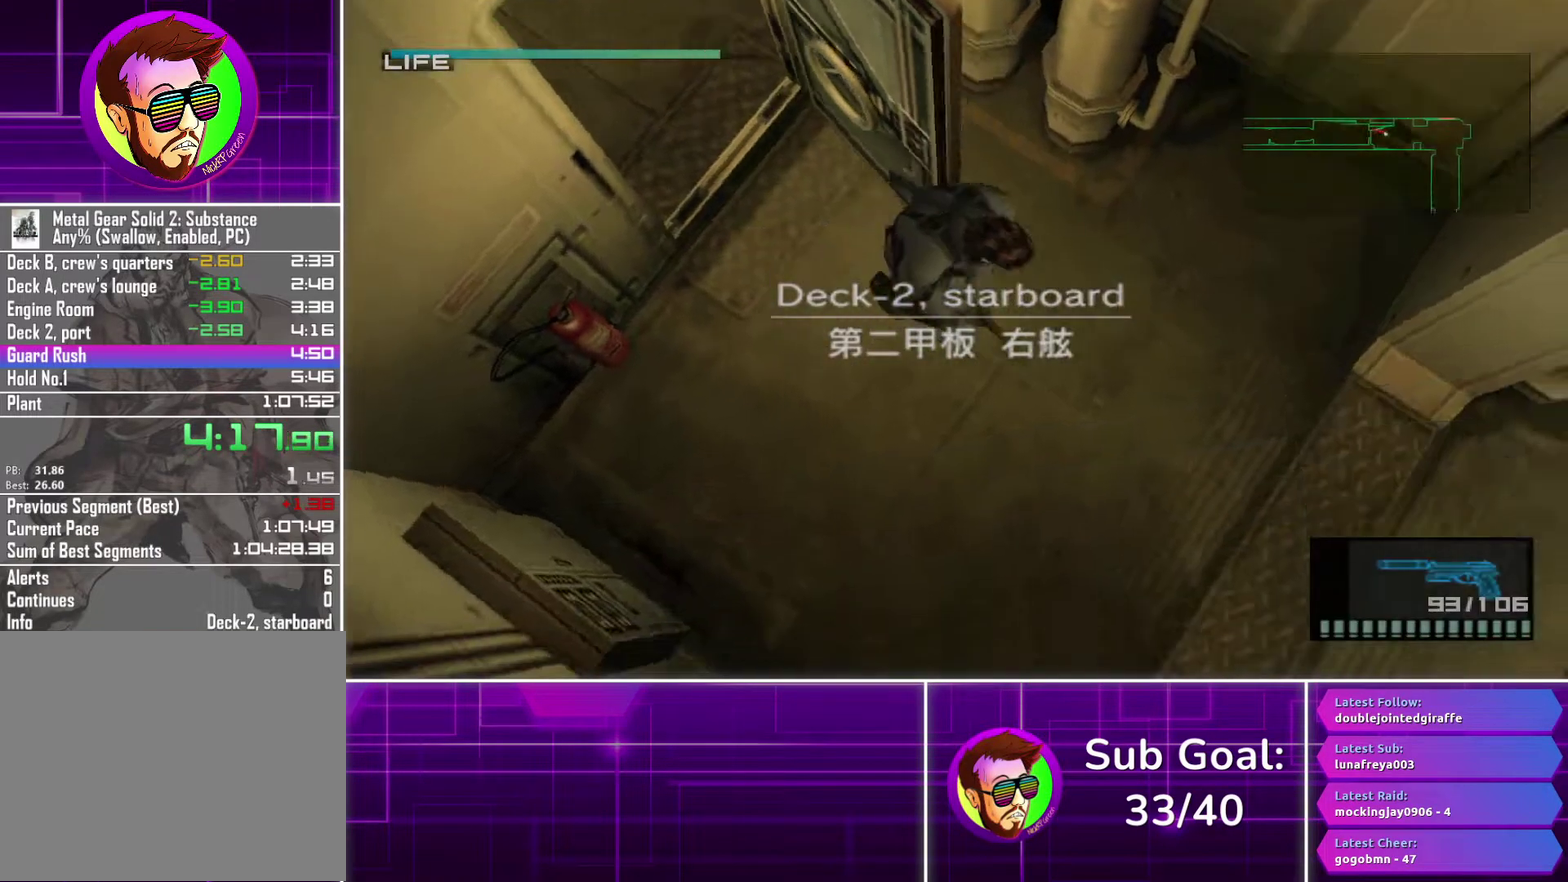
{"buttons": [], "left_stick": "down-right", "right_stick": "center", "events": [[183, "R2", "down"], [283, "R2", "up"], [383, "left_stick", "down-right"]]}
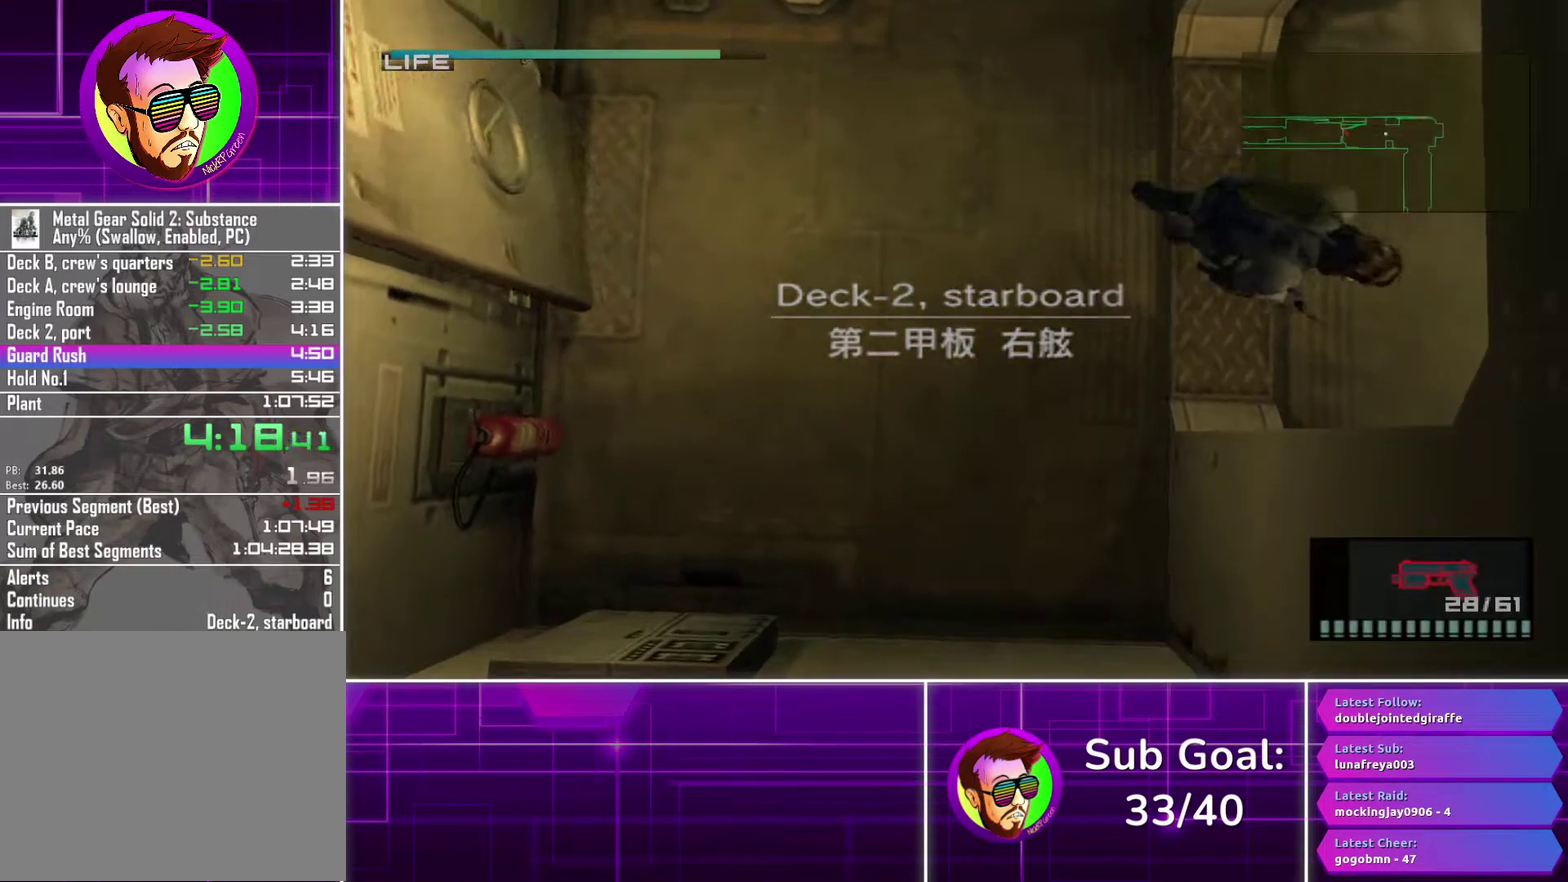
{"buttons": [], "left_stick": "down", "right_stick": "center", "events": [[417, "left_stick", "down"]]}
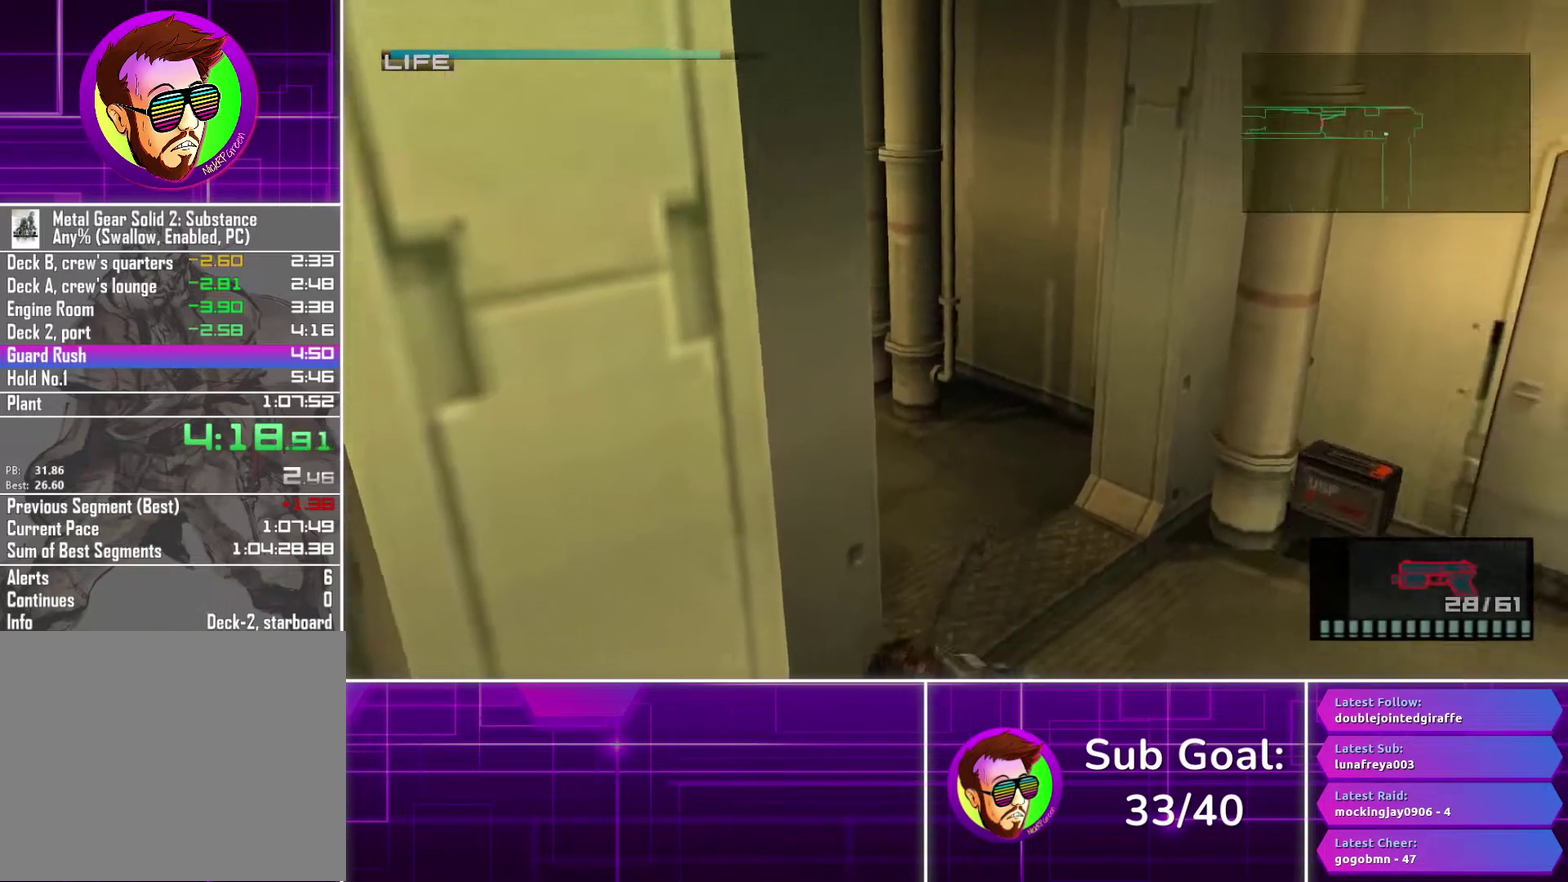
{"buttons": [], "left_stick": "down", "right_stick": "center", "events": []}
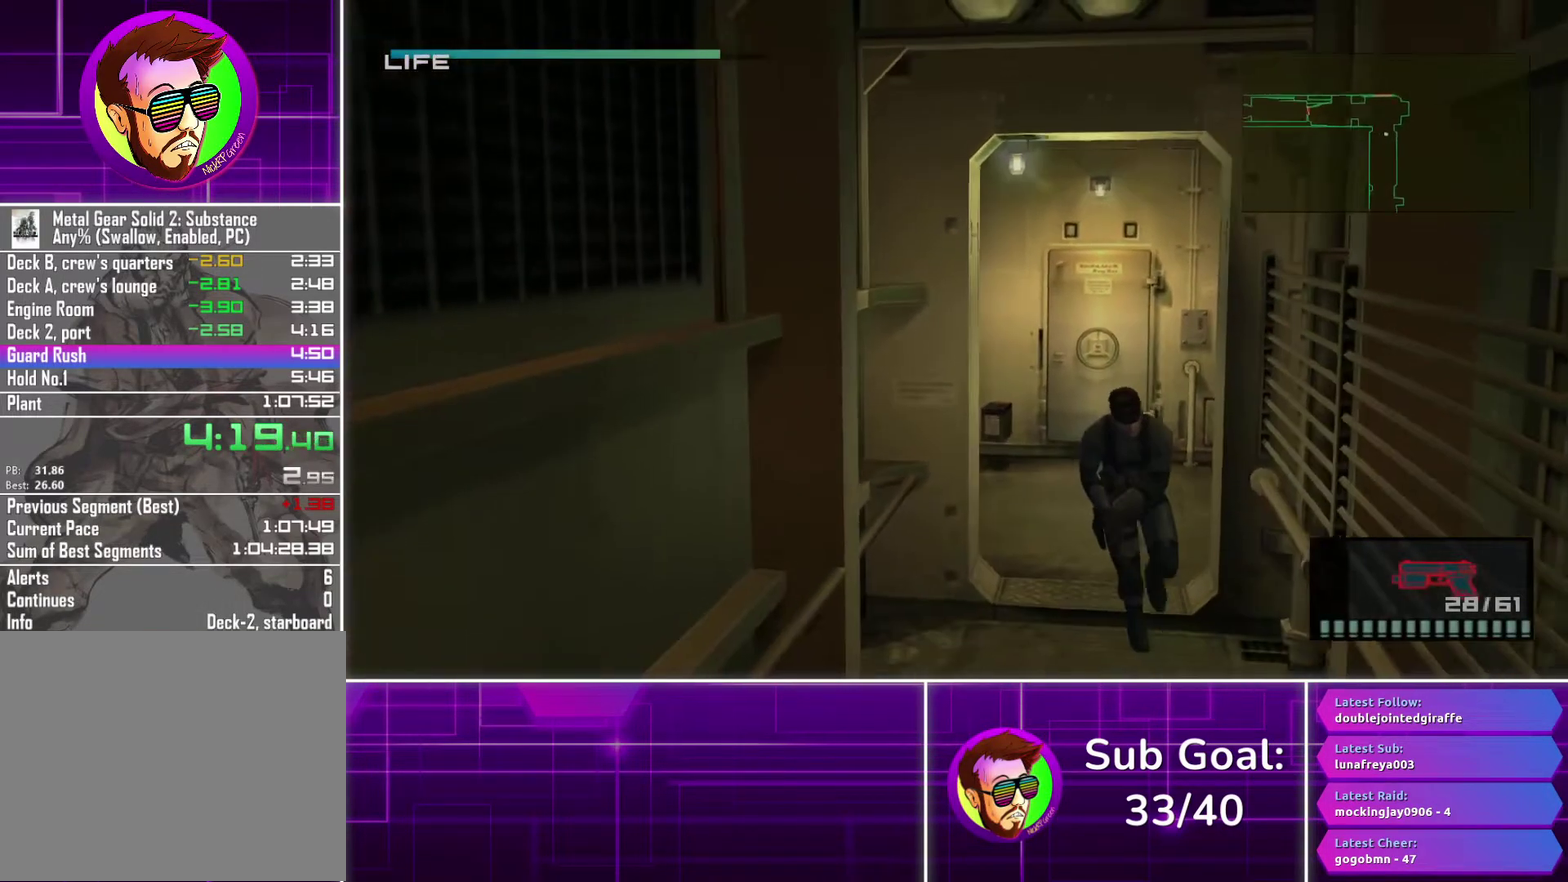
{"buttons": [], "left_stick": "down", "right_stick": "center", "events": []}
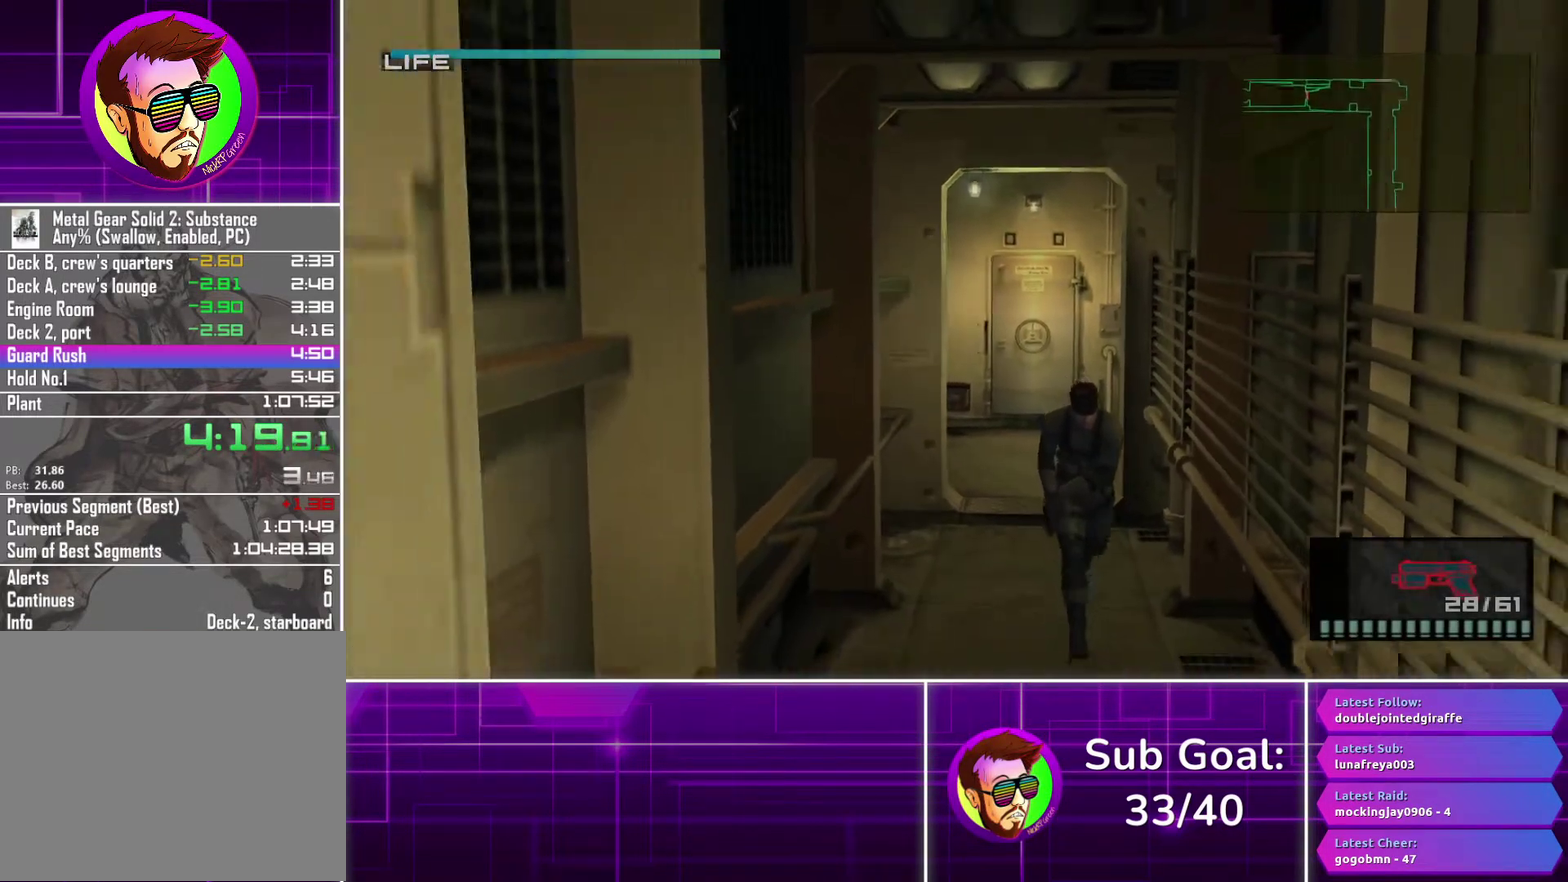
{"buttons": [], "left_stick": "down", "right_stick": "center", "events": []}
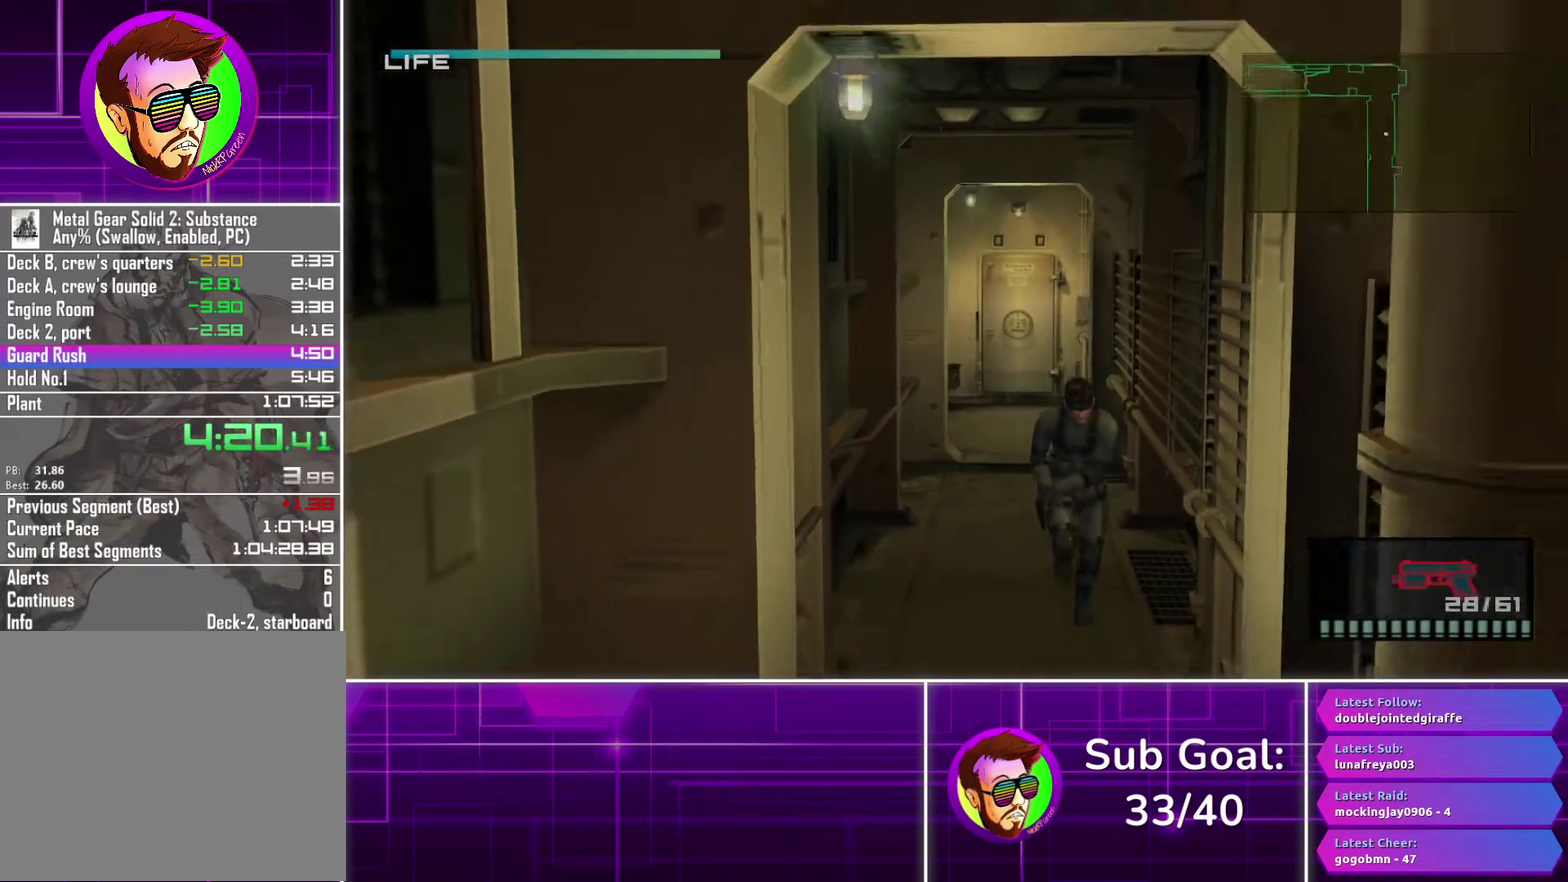
{"buttons": [], "left_stick": "down", "right_stick": "center", "events": []}
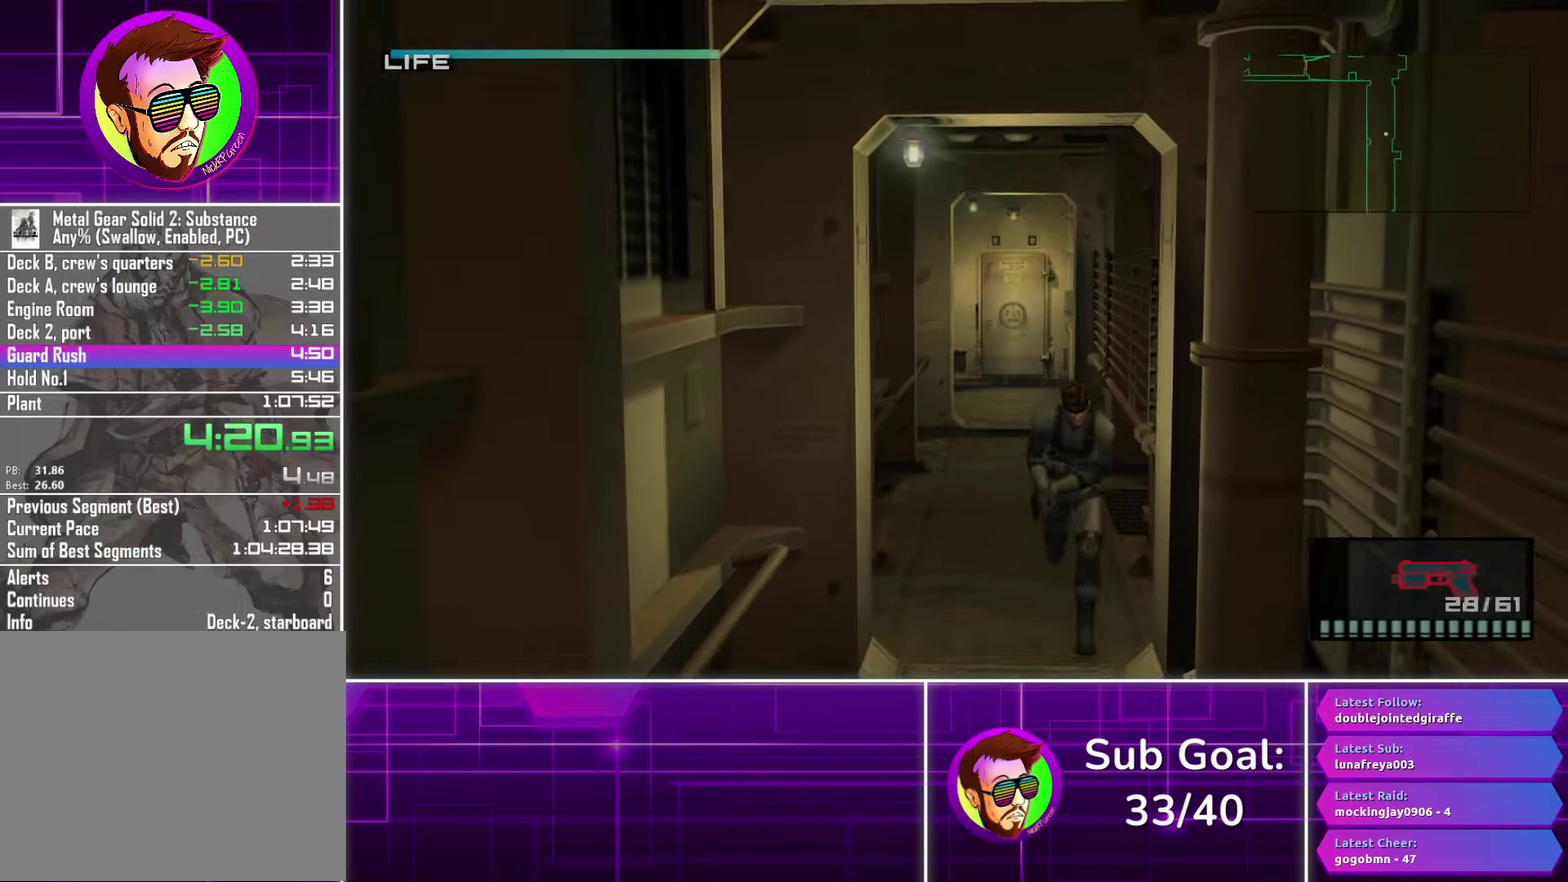
{"buttons": [], "left_stick": "down", "right_stick": "center", "events": []}
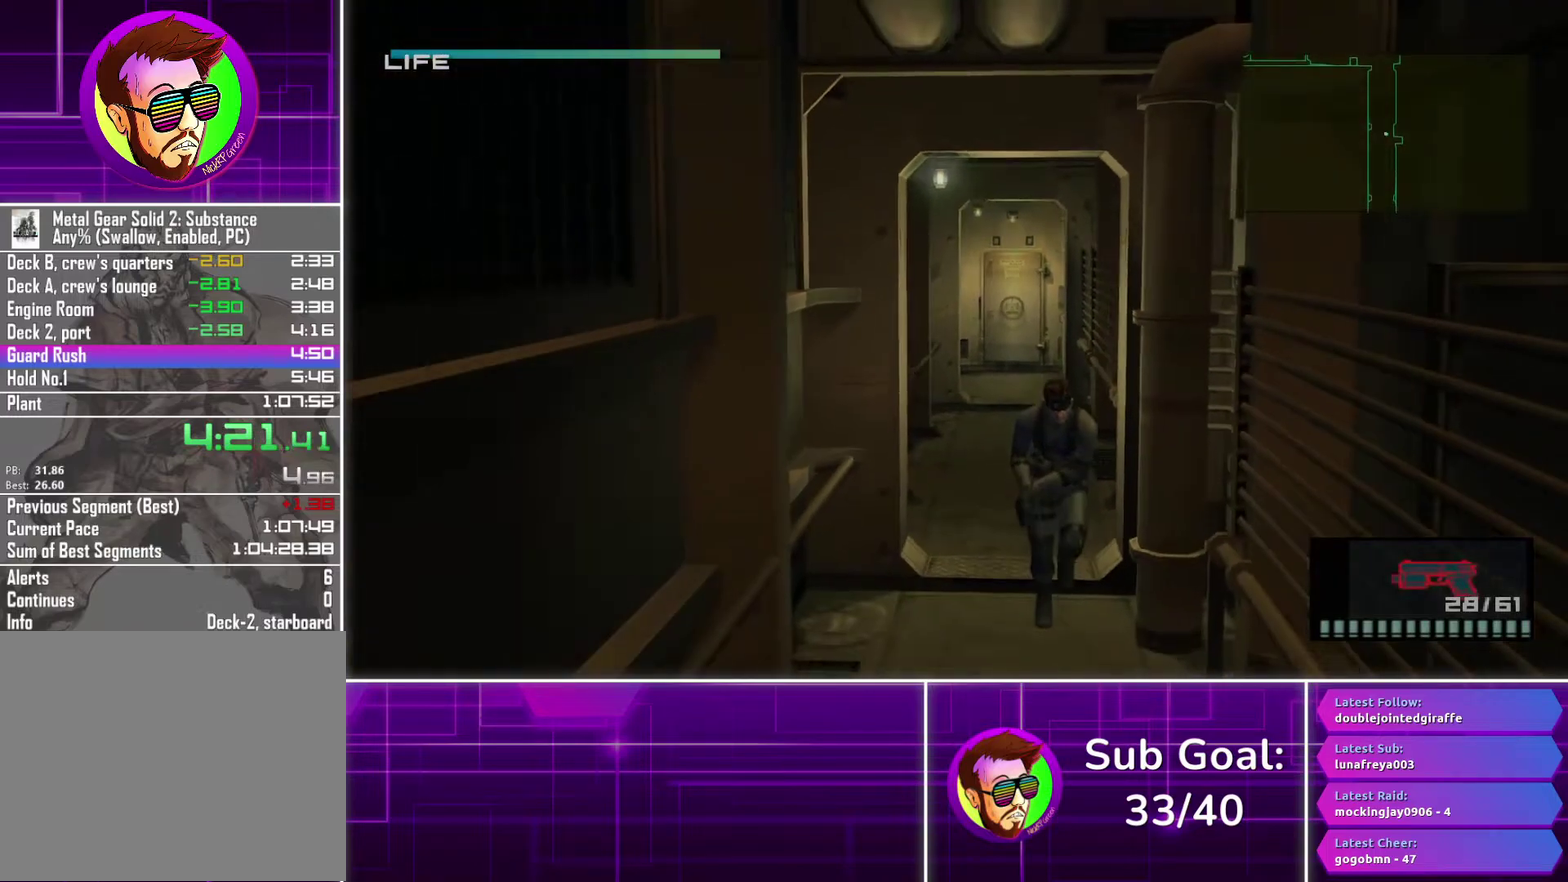
{"buttons": [], "left_stick": "down", "right_stick": "center", "events": []}
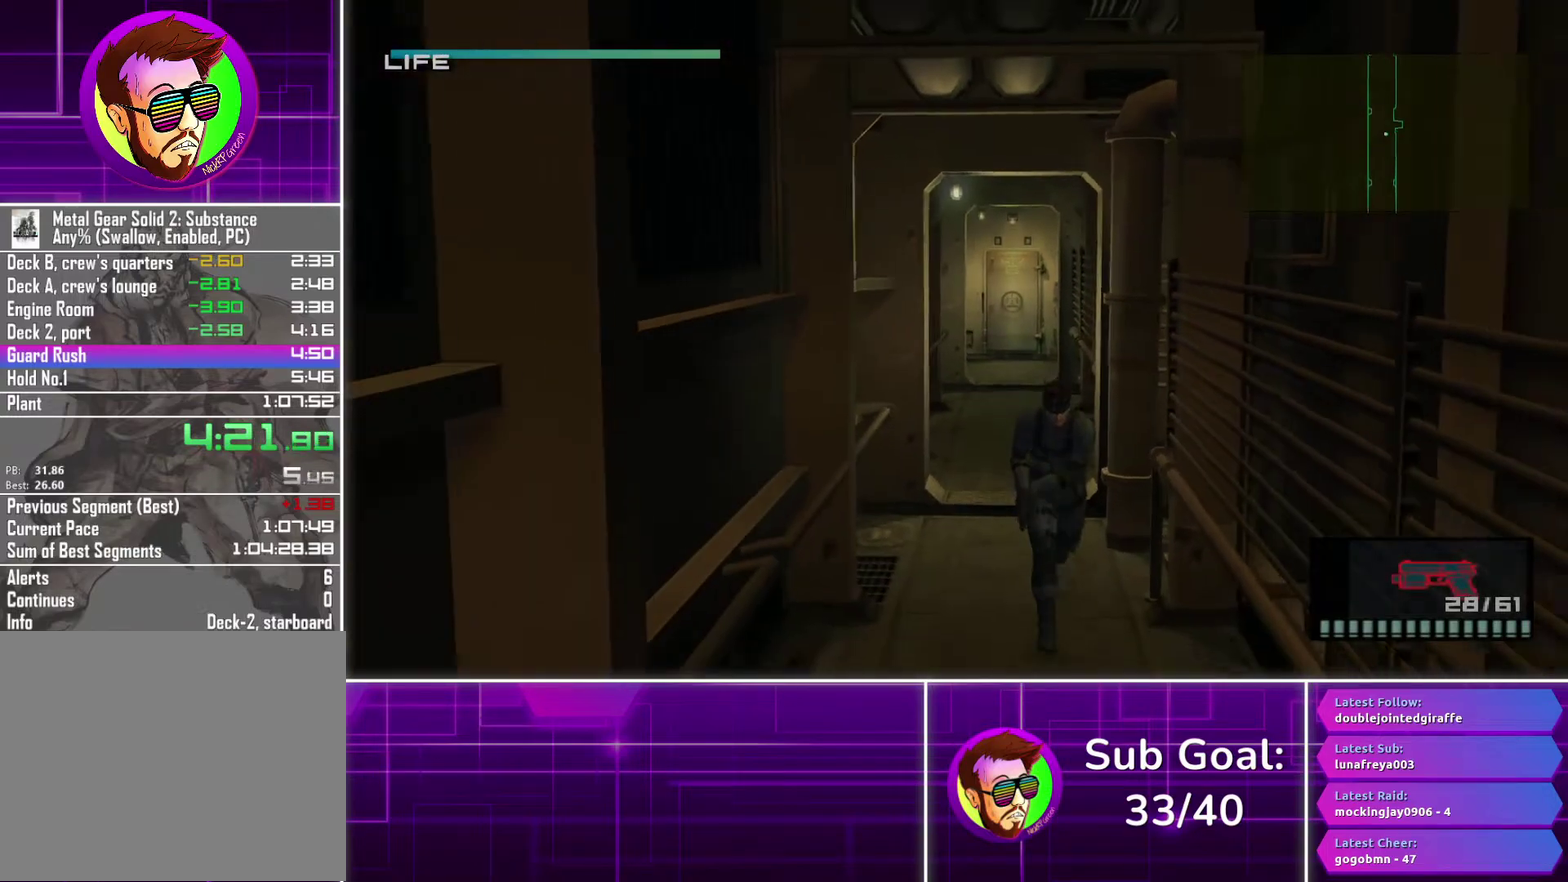
{"buttons": [], "left_stick": "down", "right_stick": "center", "events": []}
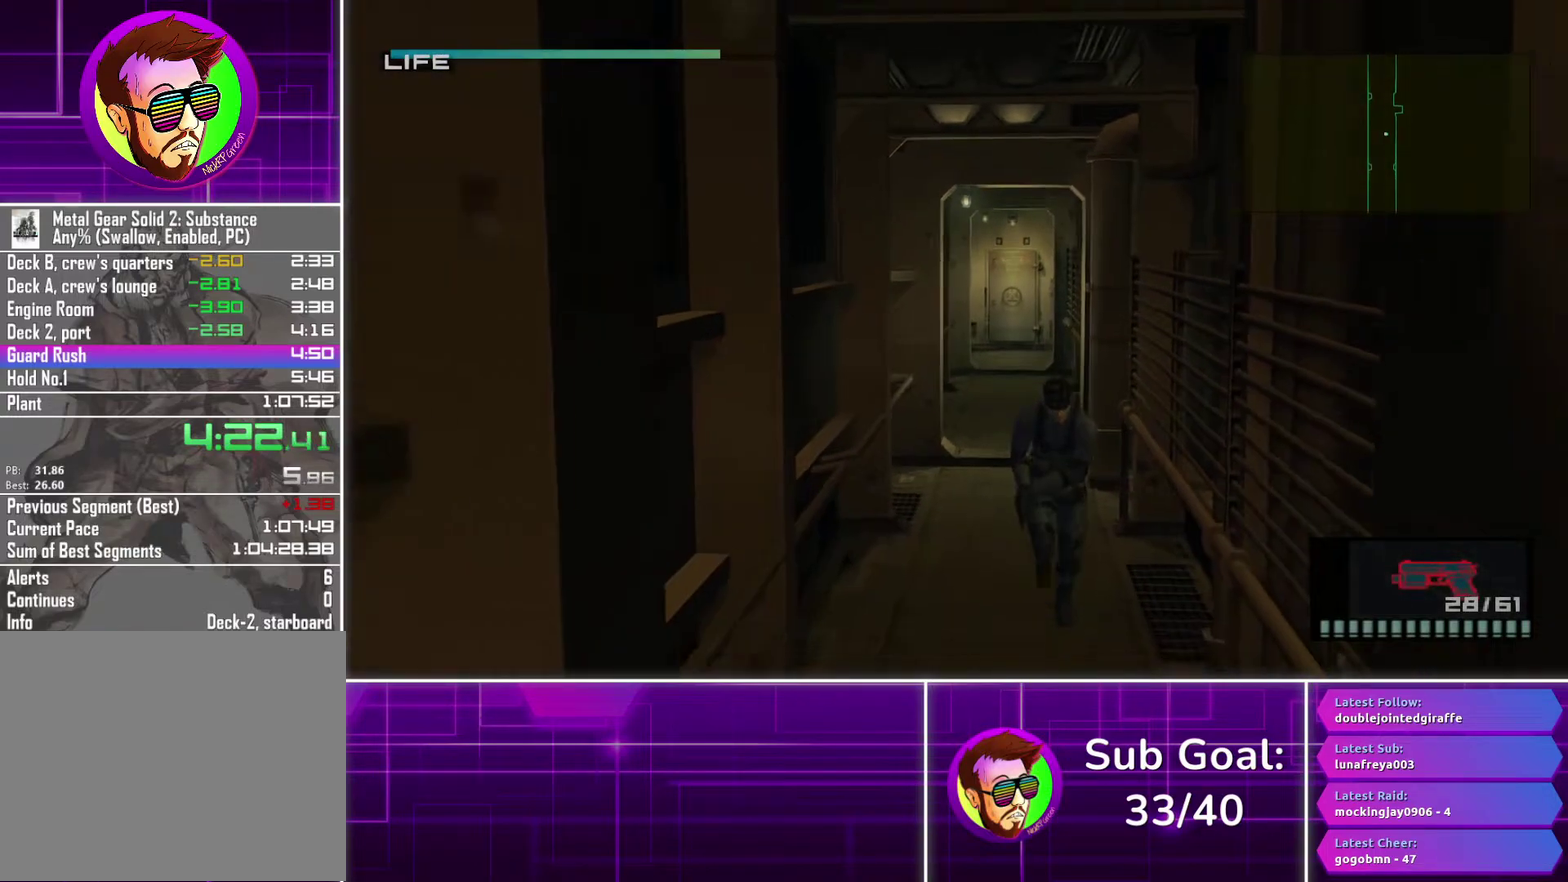
{"buttons": [], "left_stick": "down", "right_stick": "center", "events": []}
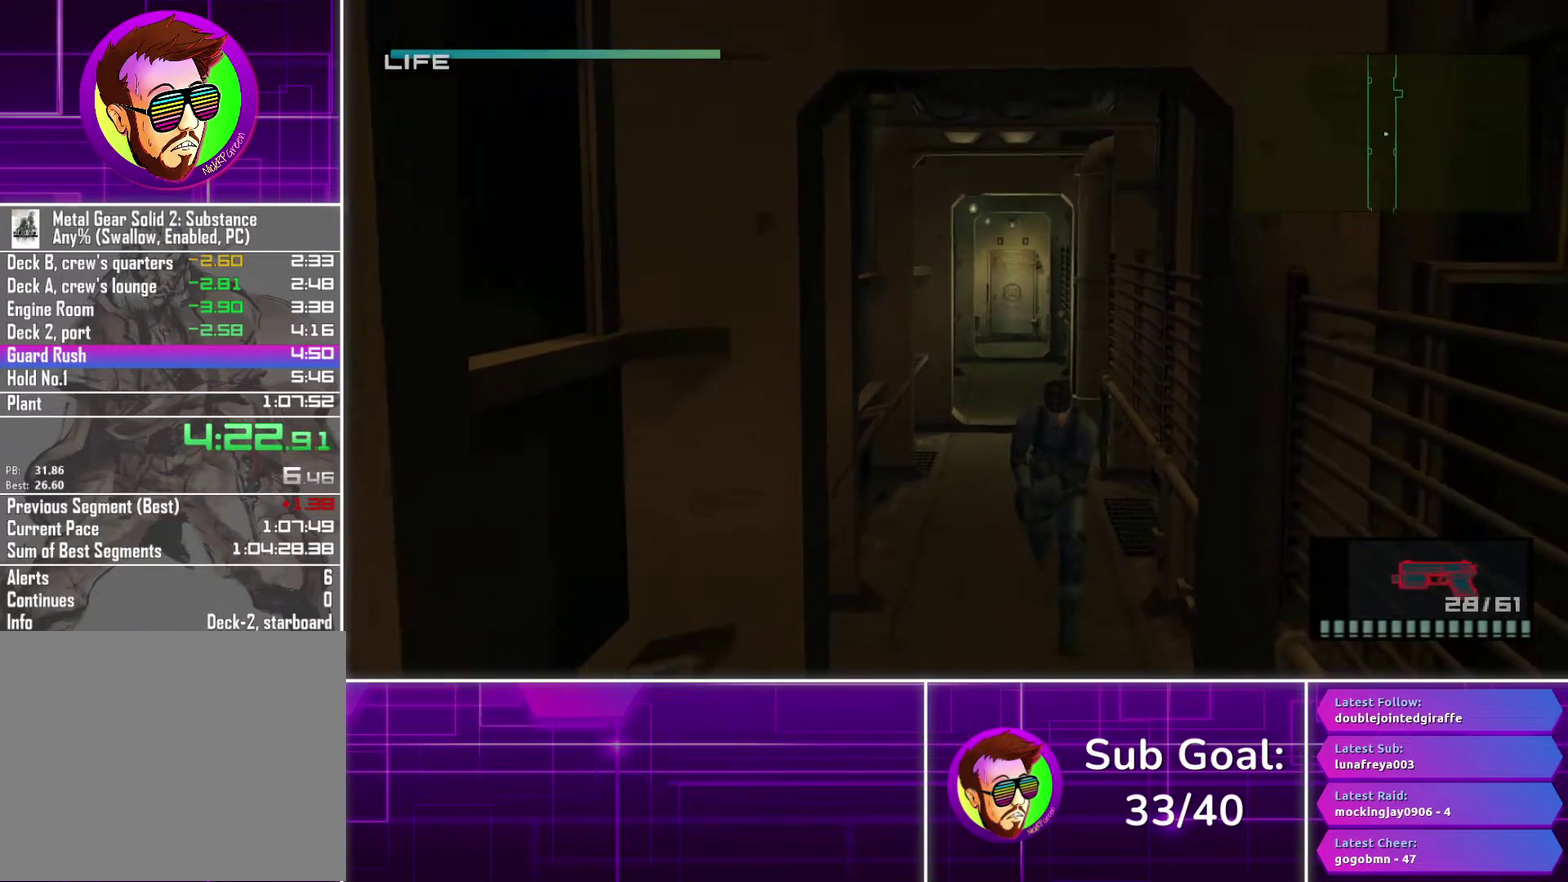
{"buttons": [], "left_stick": "down", "right_stick": "center", "events": []}
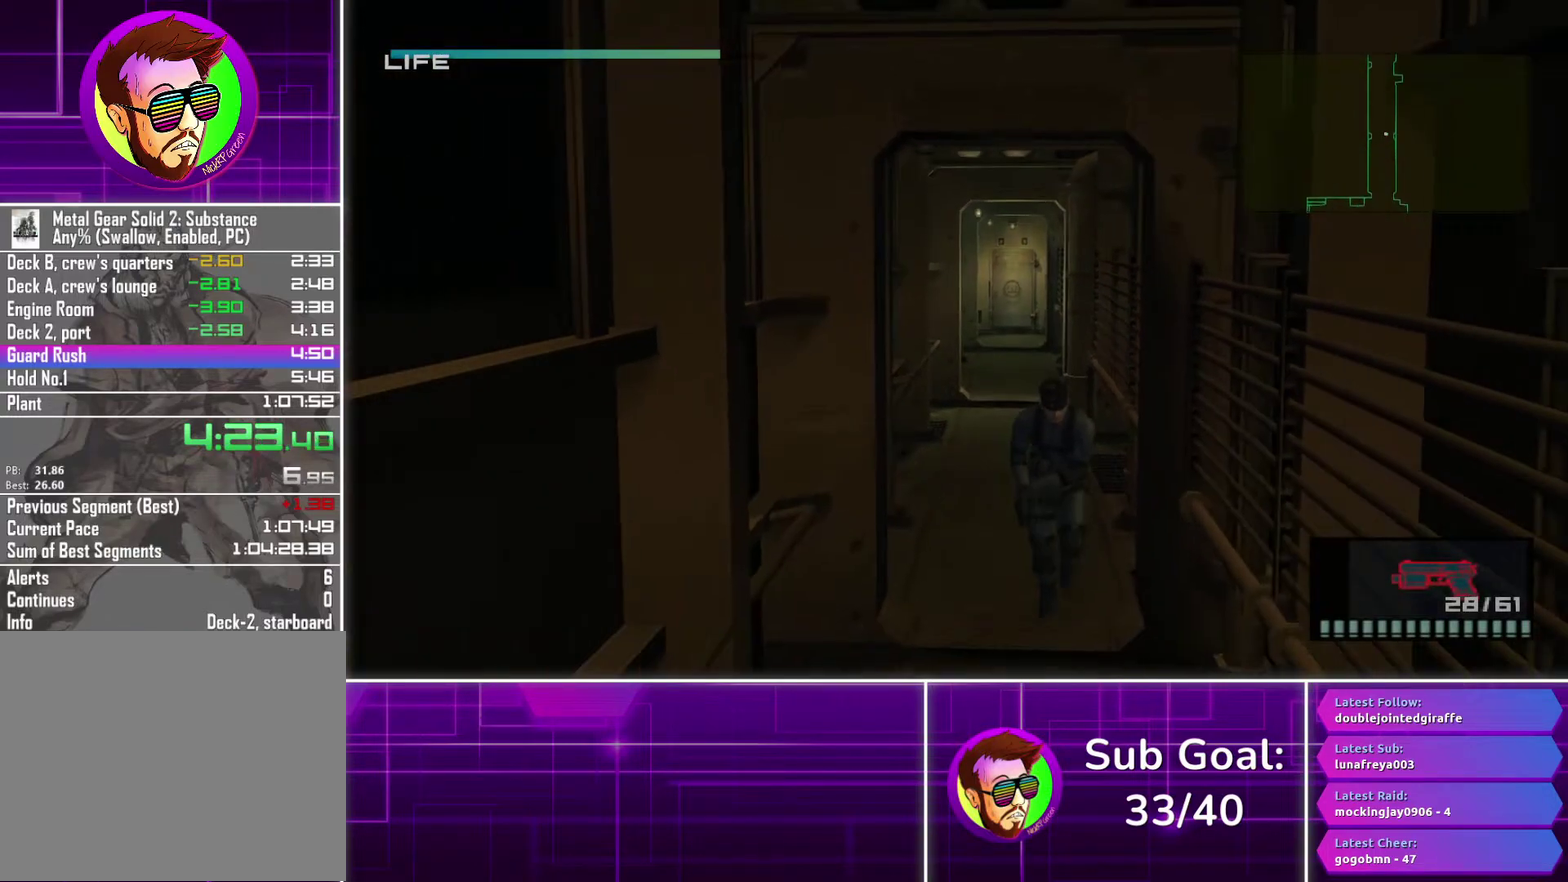
{"buttons": [], "left_stick": "down", "right_stick": "center", "events": []}
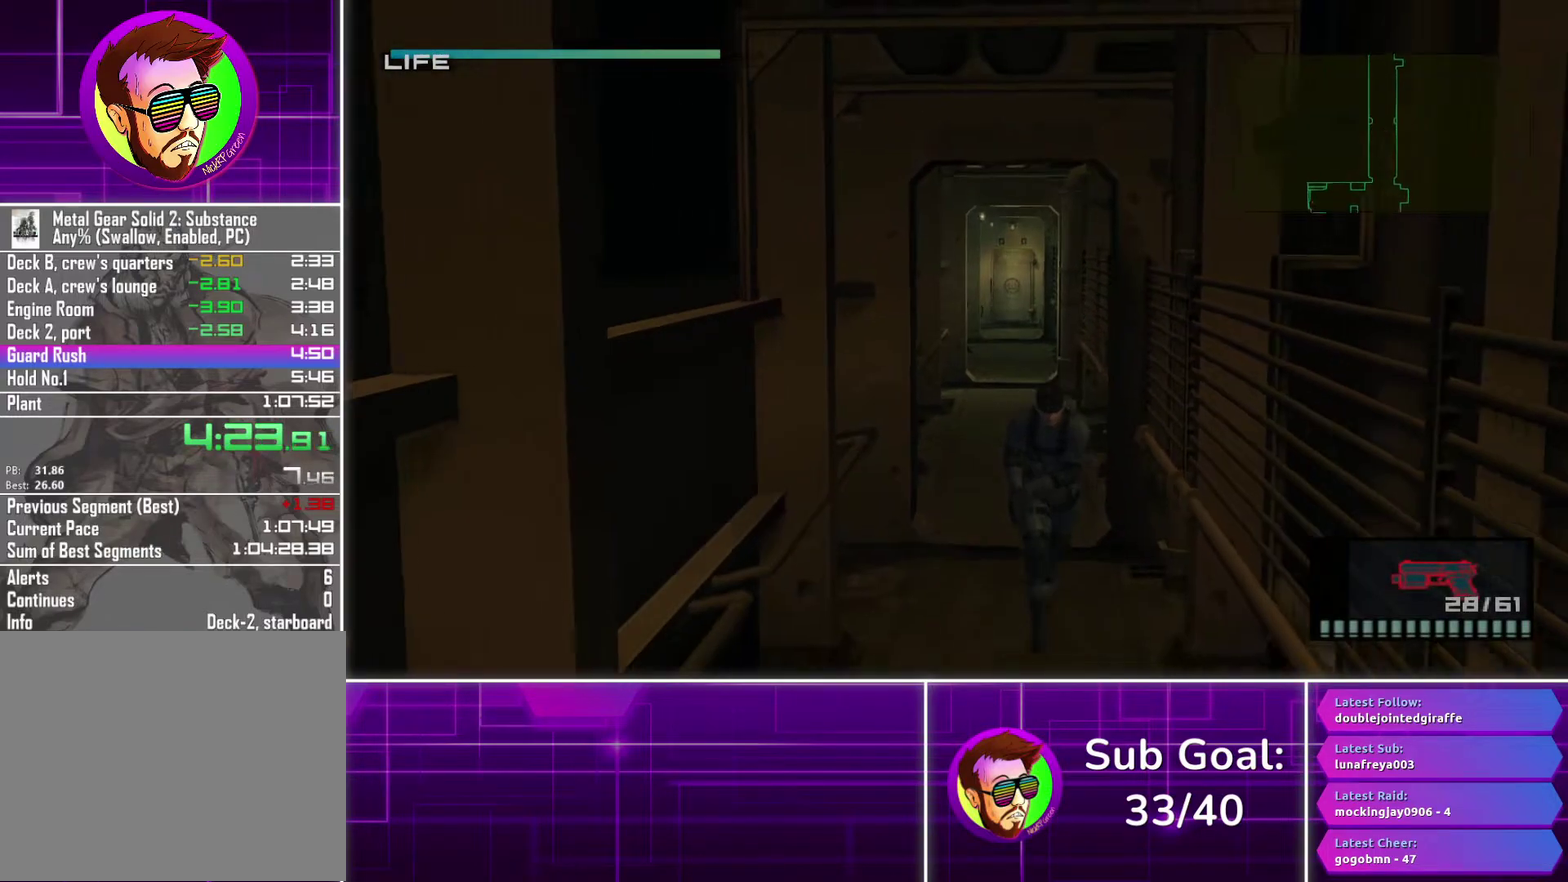
{"buttons": [], "left_stick": "down", "right_stick": "center", "events": []}
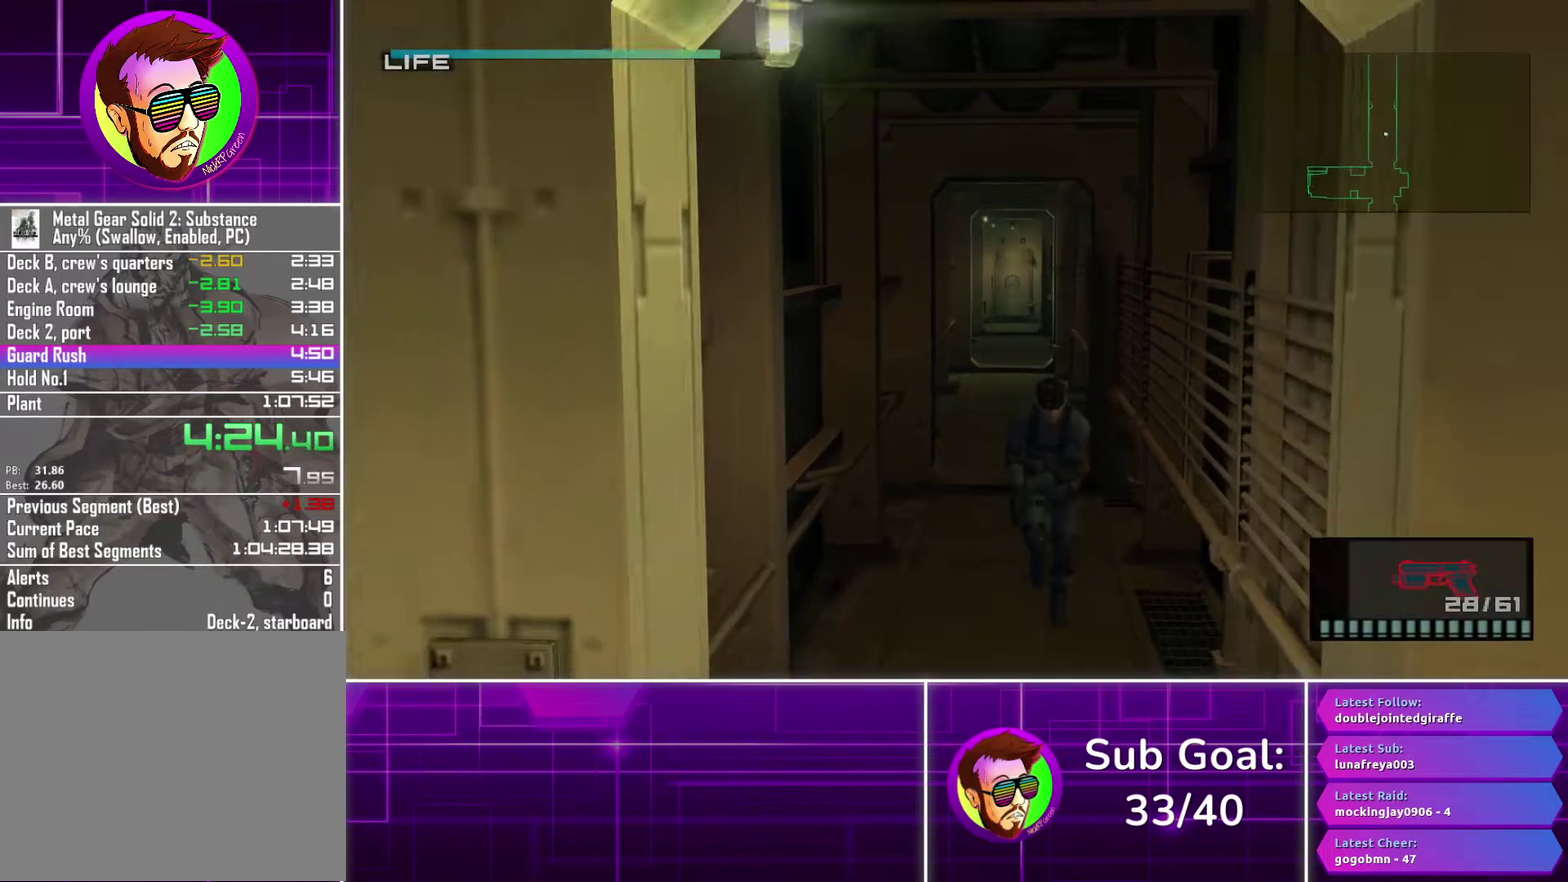
{"buttons": [], "left_stick": "down", "right_stick": "center", "events": []}
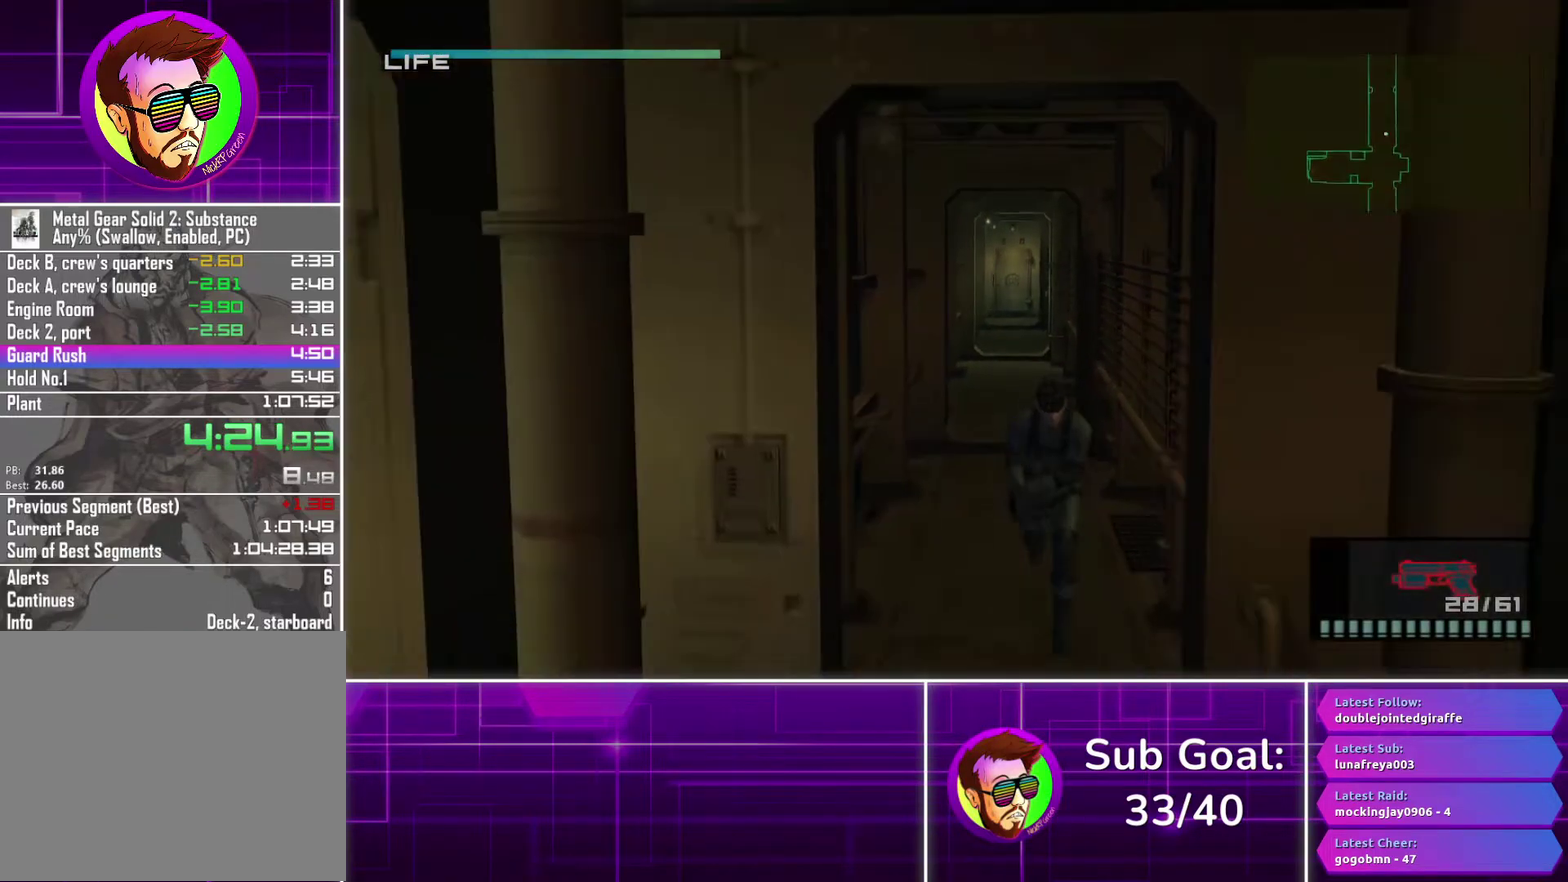
{"buttons": [], "left_stick": "down", "right_stick": "center", "events": []}
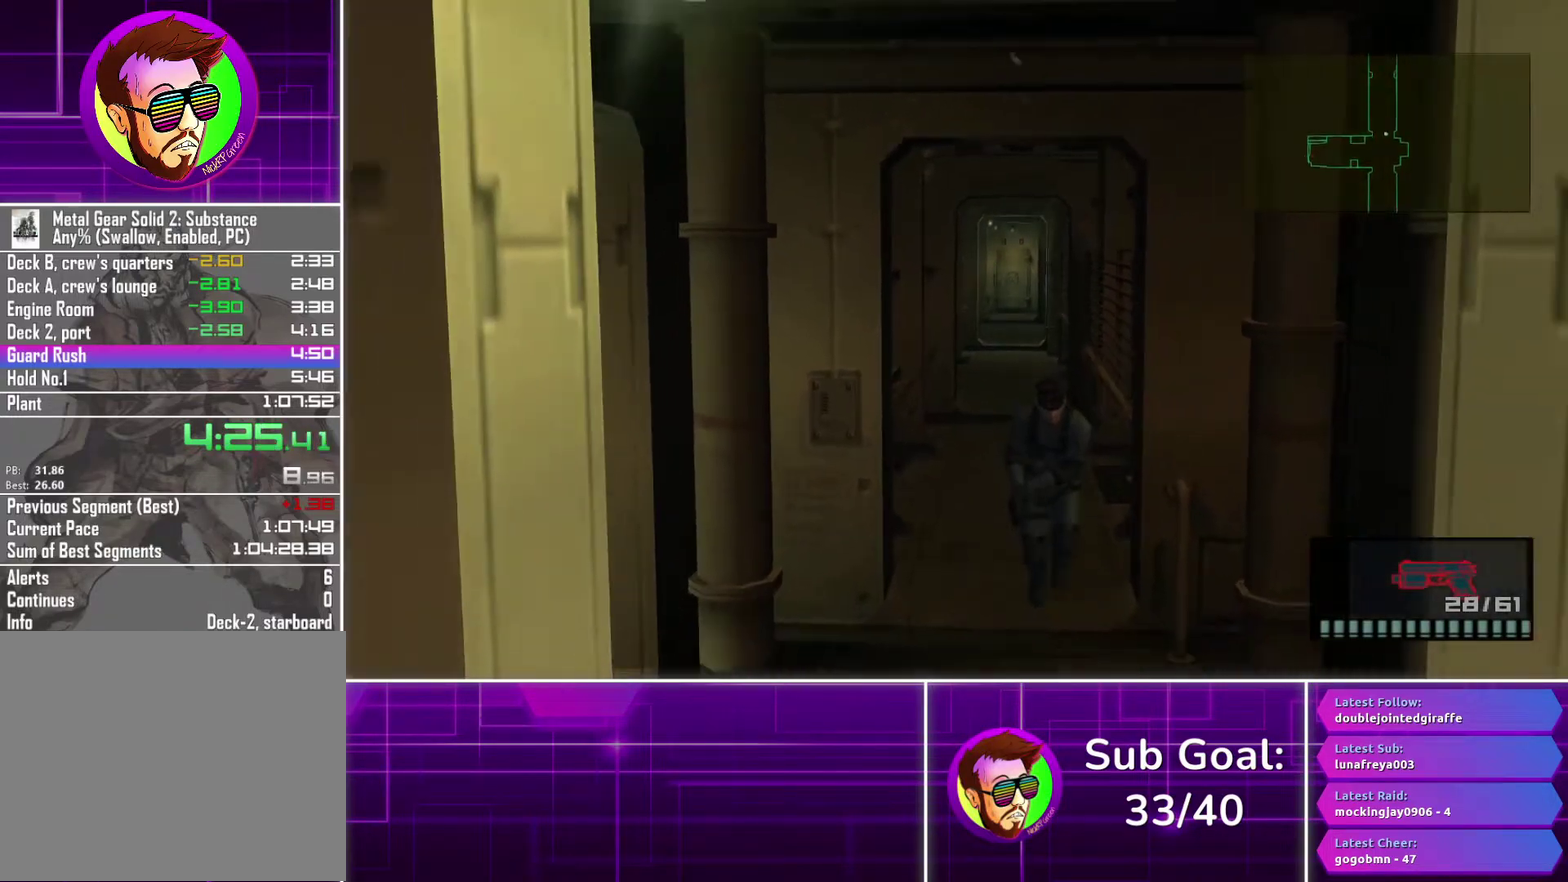
{"buttons": [], "left_stick": "down", "right_stick": "center", "events": []}
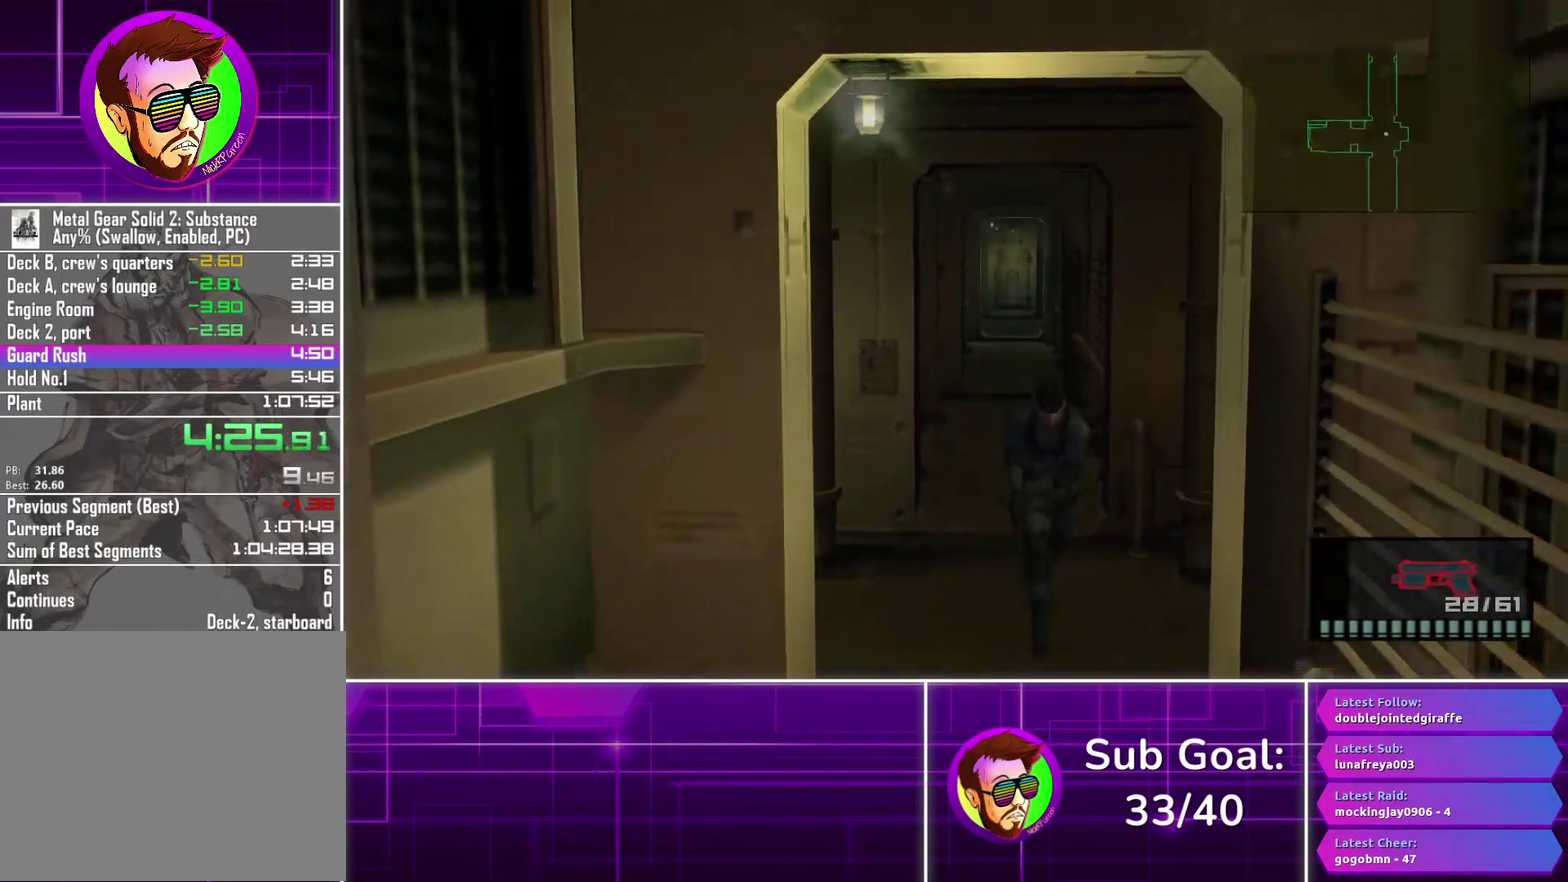
{"buttons": [], "left_stick": "down", "right_stick": "center", "events": [[217, "CROSS", "down"], [300, "CROSS", "up"], [400, "CROSS", "down"], [483, "CROSS", "up"]]}
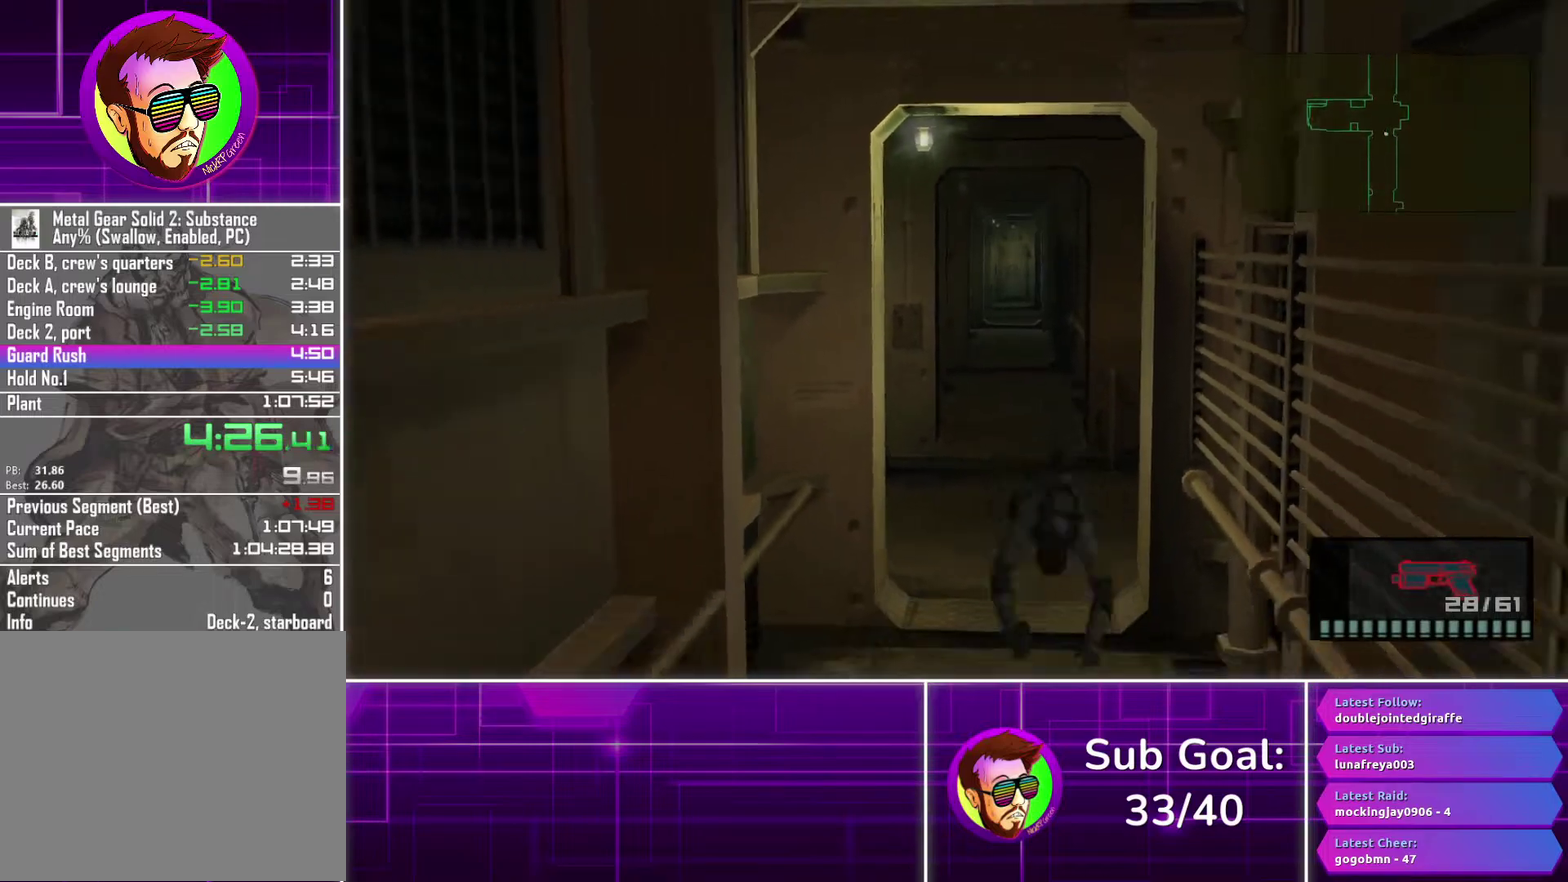
{"buttons": [], "left_stick": "down", "right_stick": "center", "events": [[83, "CROSS", "down"], [150, "CROSS", "up"], [233, "CROSS", "down"], [317, "CROSS", "up"], [400, "CROSS", "down"], [483, "CROSS", "up"]]}
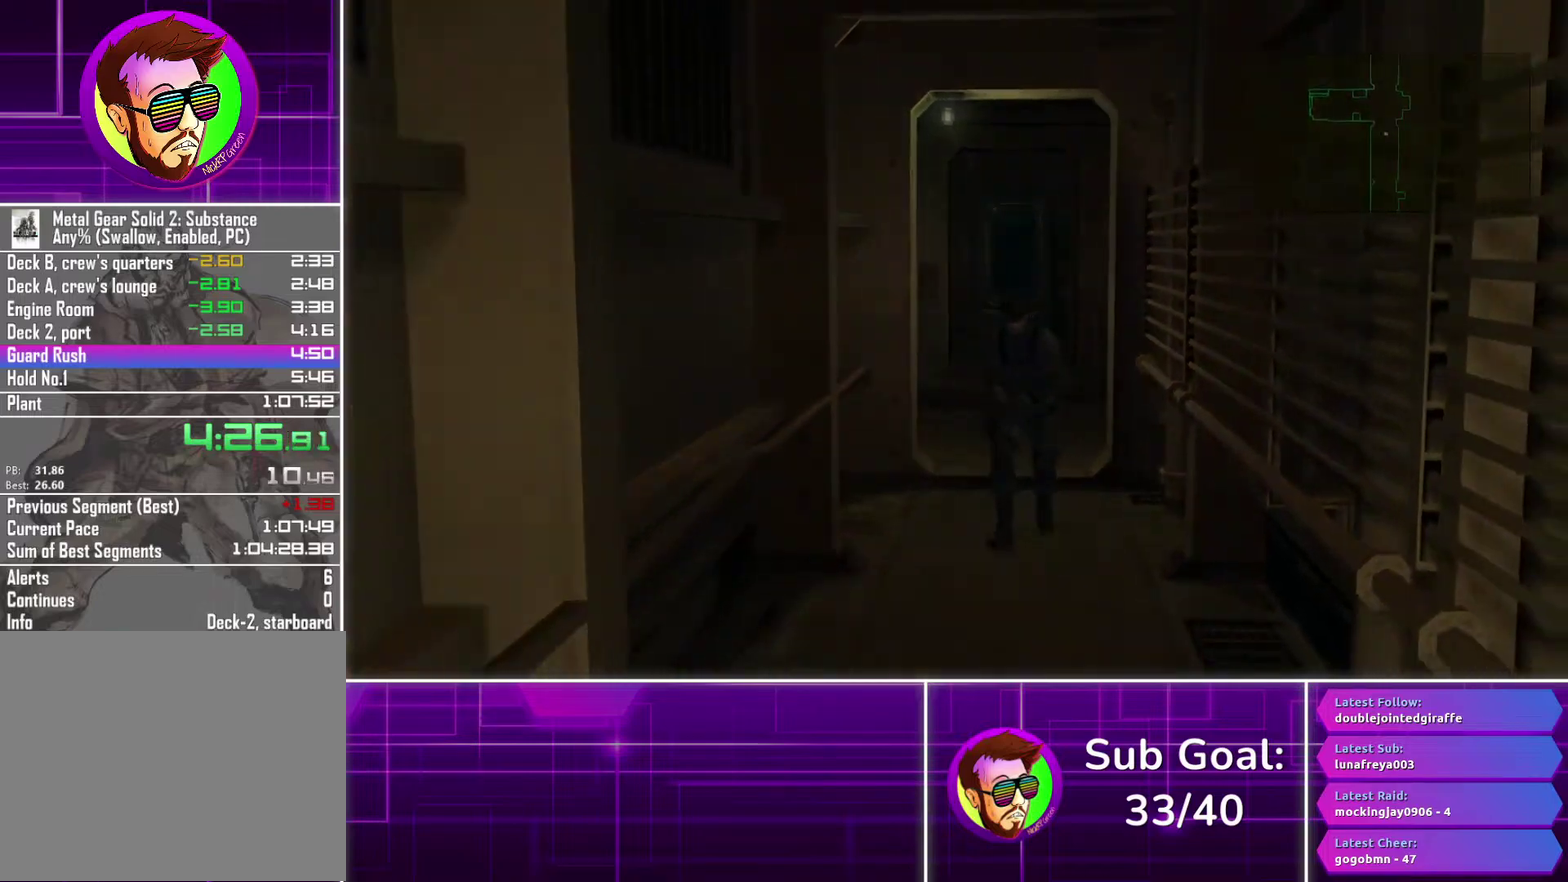
{"buttons": ["L1"], "left_stick": "up-left", "right_stick": "center", "events": [[50, "left_stick", "center"], [417, "left_stick", "up-left"], [500, "L1", "down"]]}
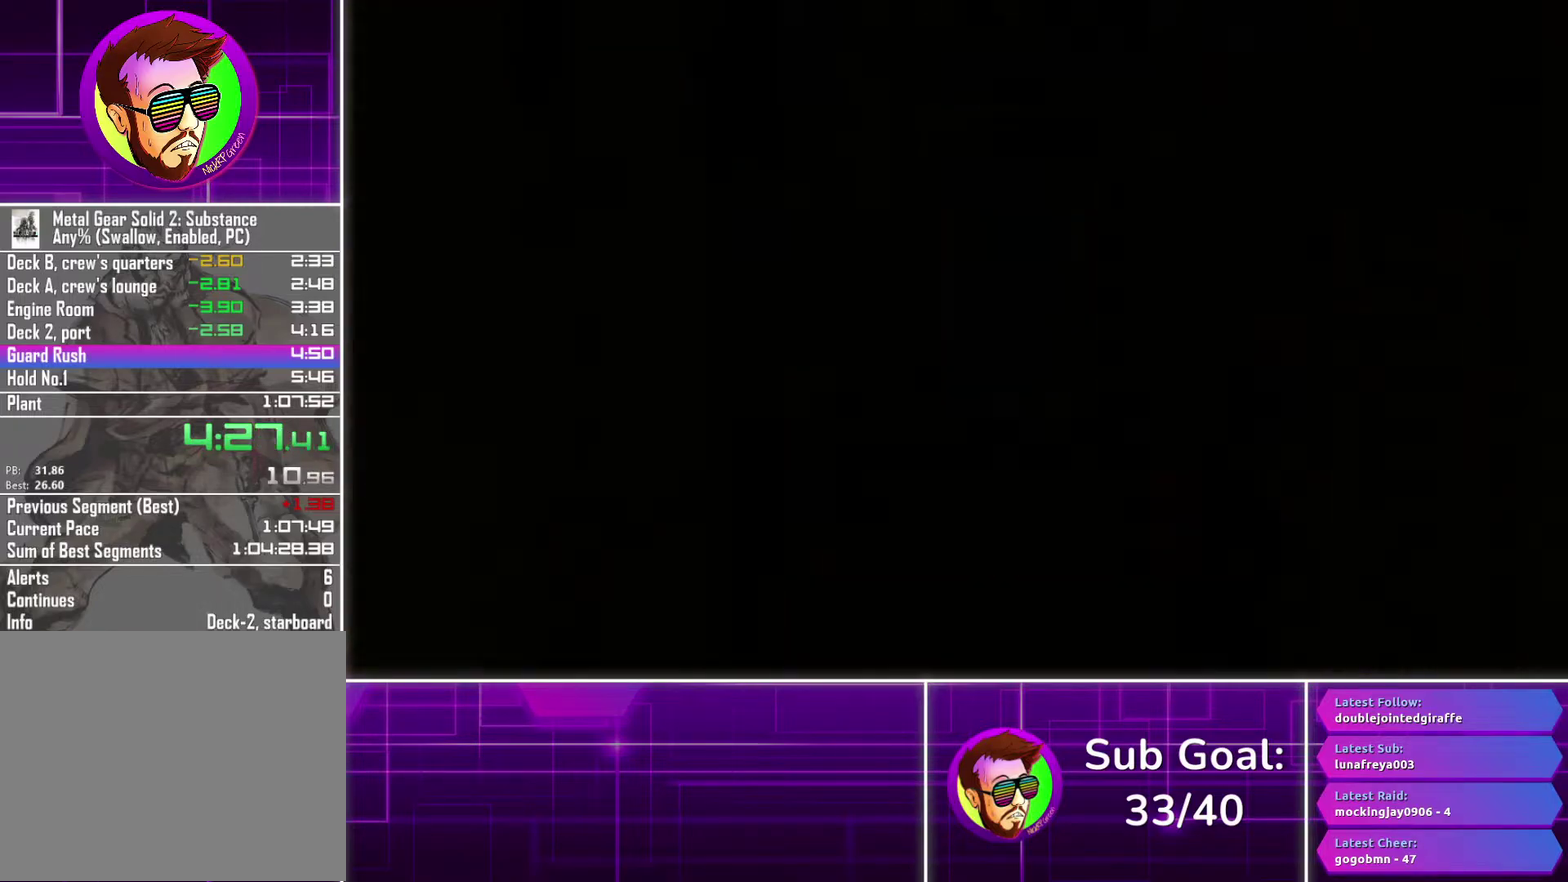
{"buttons": ["CROSS", "L1"], "left_stick": "up-left", "right_stick": "center", "events": [[67, "CROSS", "down"], [83, "SQUARE", "down"], [183, "CROSS", "up"], [183, "SQUARE", "up"], [250, "CROSS", "down"], [267, "SQUARE", "down"], [367, "CROSS", "up"], [367, "SQUARE", "up"], [433, "CROSS", "down"], [450, "SQUARE", "down"], [500, "SQUARE", "up"]]}
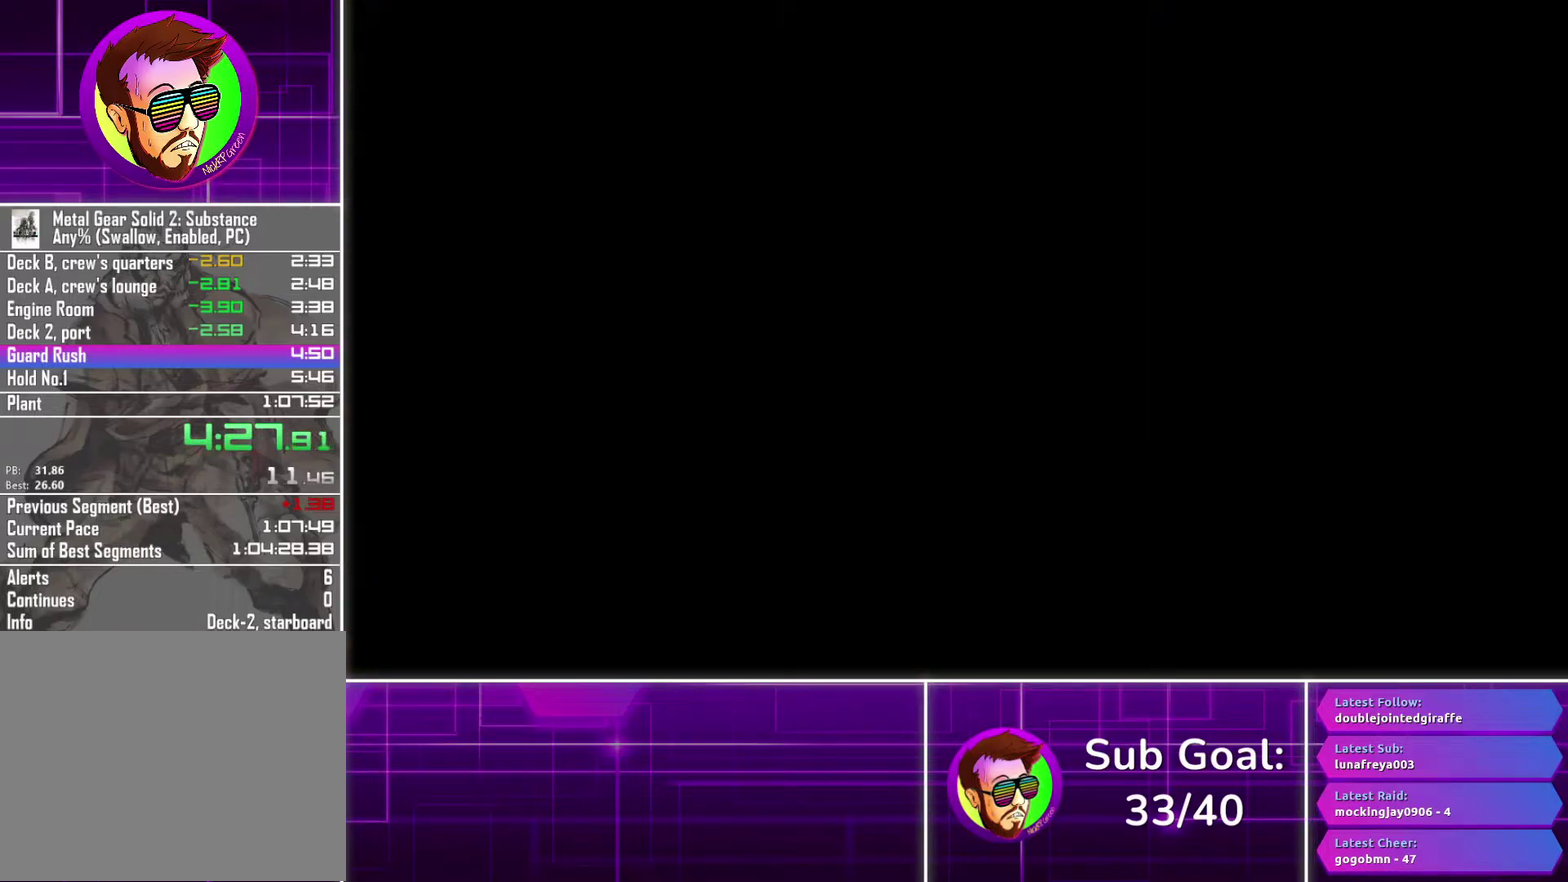
{"buttons": ["L1"], "left_stick": "up-left", "right_stick": "center", "events": [[33, "CROSS", "up"], [250, "CROSS", "down"], [333, "CROSS", "up"], [417, "CROSS", "down"], [483, "CROSS", "up"]]}